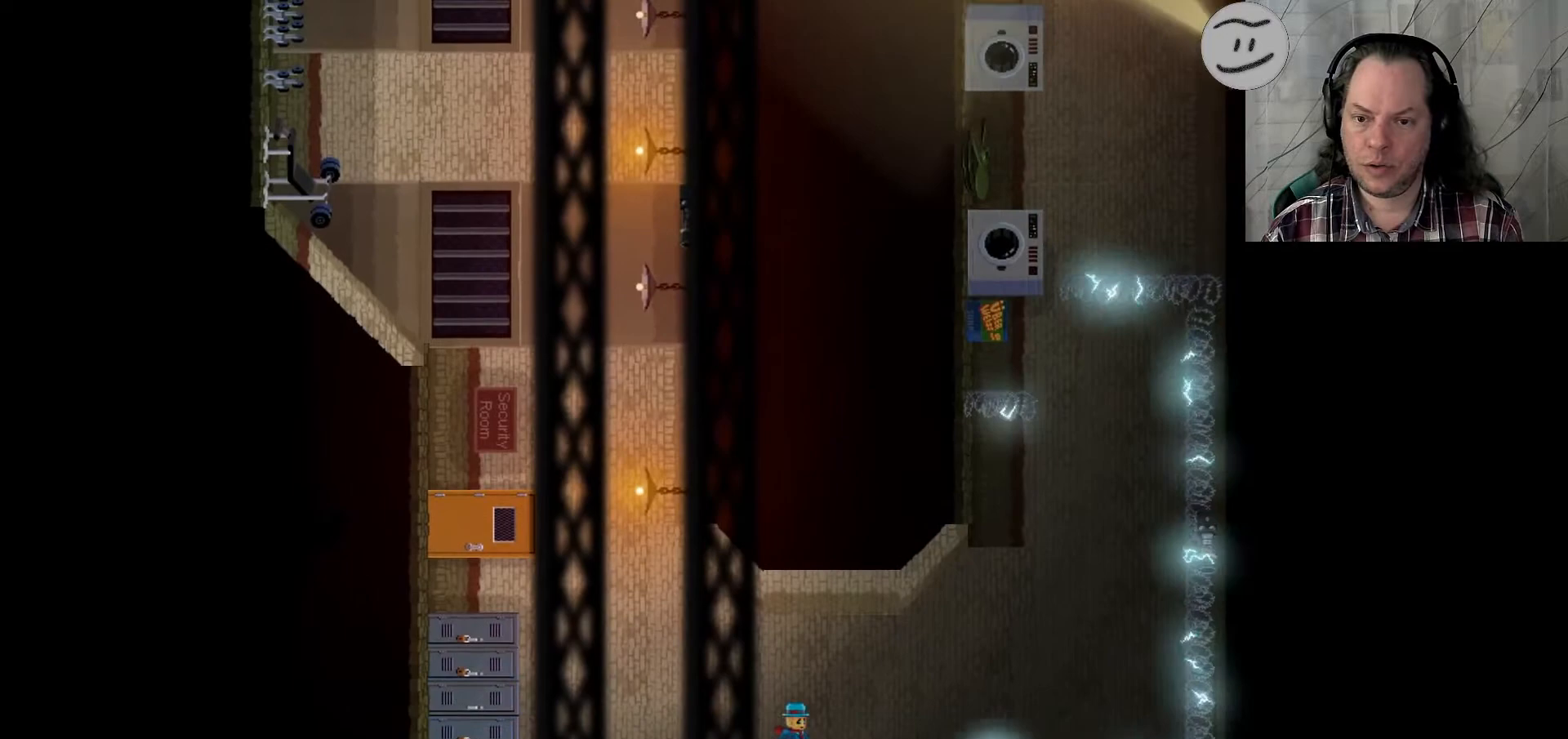
Gameplay with a controller (PlayStation layout); each line is a JSON object with the inputs held at the frame after it (dt_ms = milliseconds from this image to that frame). "events" lists button and stick changes between this image and that frame as [ms after this image, input, new state], when the widget could be followed in between. Not read: R3.
{"dt_ms": 500, "buttons": ["CROSS"], "left_stick": "center", "right_stick": "center"}
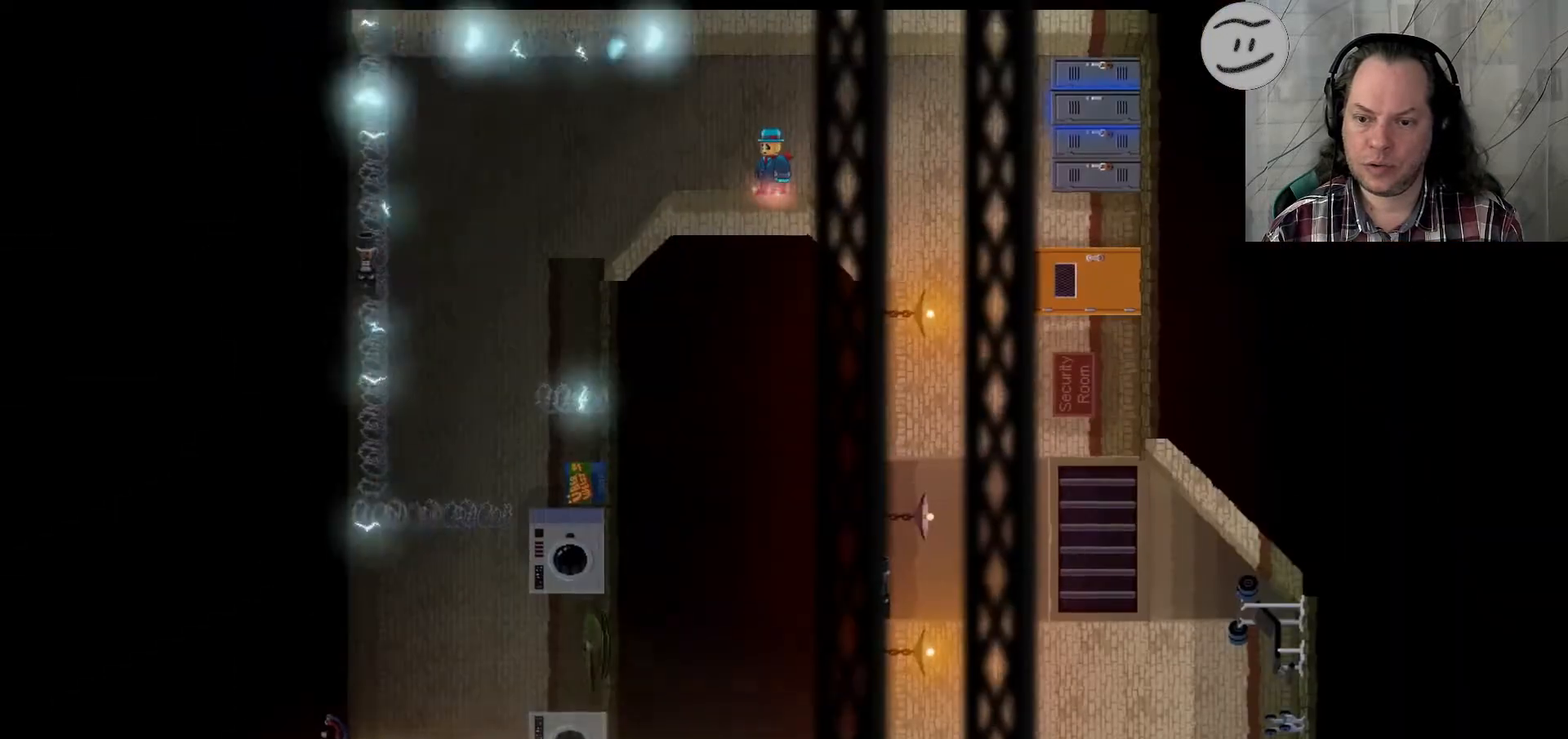
{"dt_ms": 500, "buttons": [], "left_stick": "center", "right_stick": "center", "events": [[67, "CROSS", "up"]]}
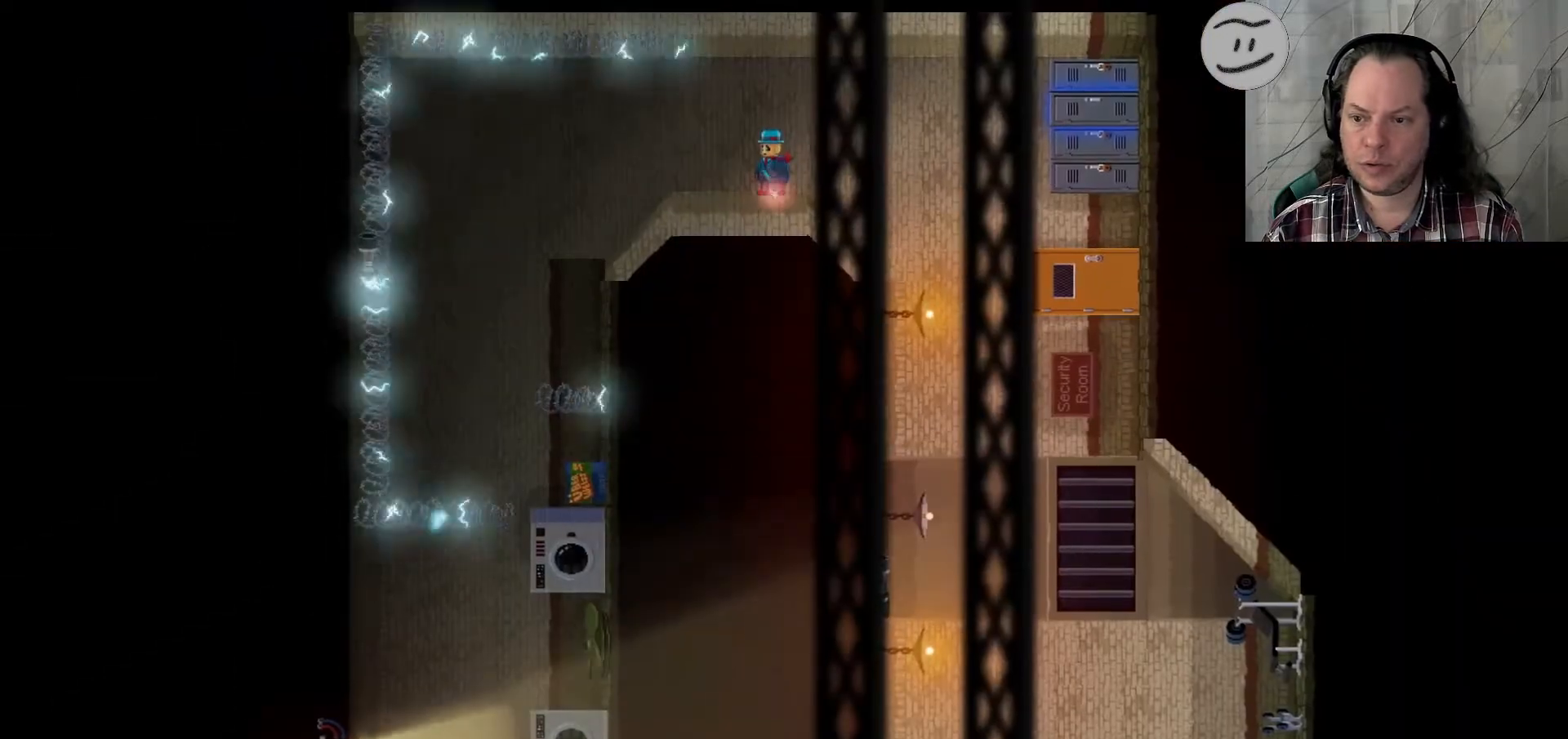
{"dt_ms": 500, "buttons": [], "left_stick": "center", "right_stick": "center", "events": []}
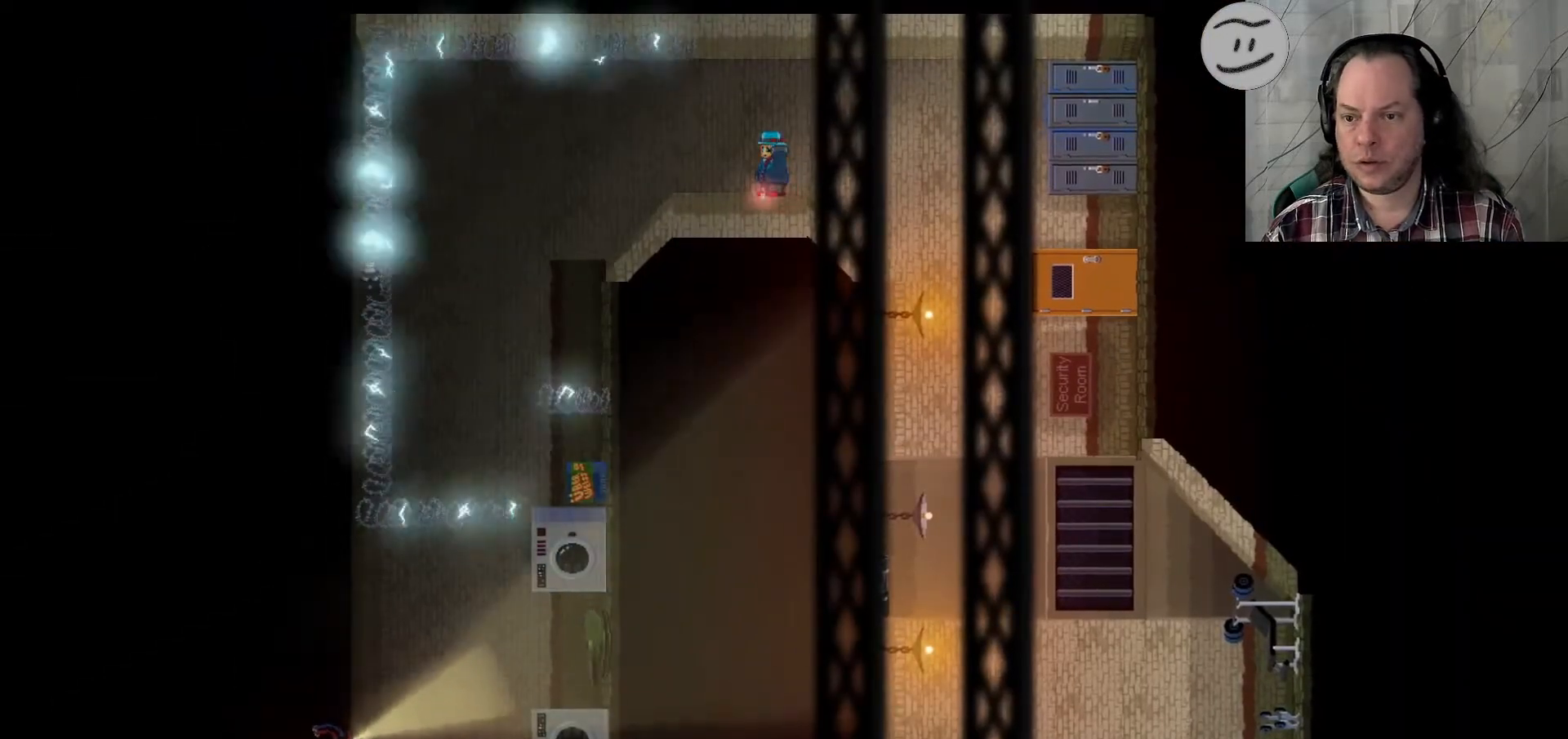
{"dt_ms": 500, "buttons": [], "left_stick": "center", "right_stick": "center", "events": []}
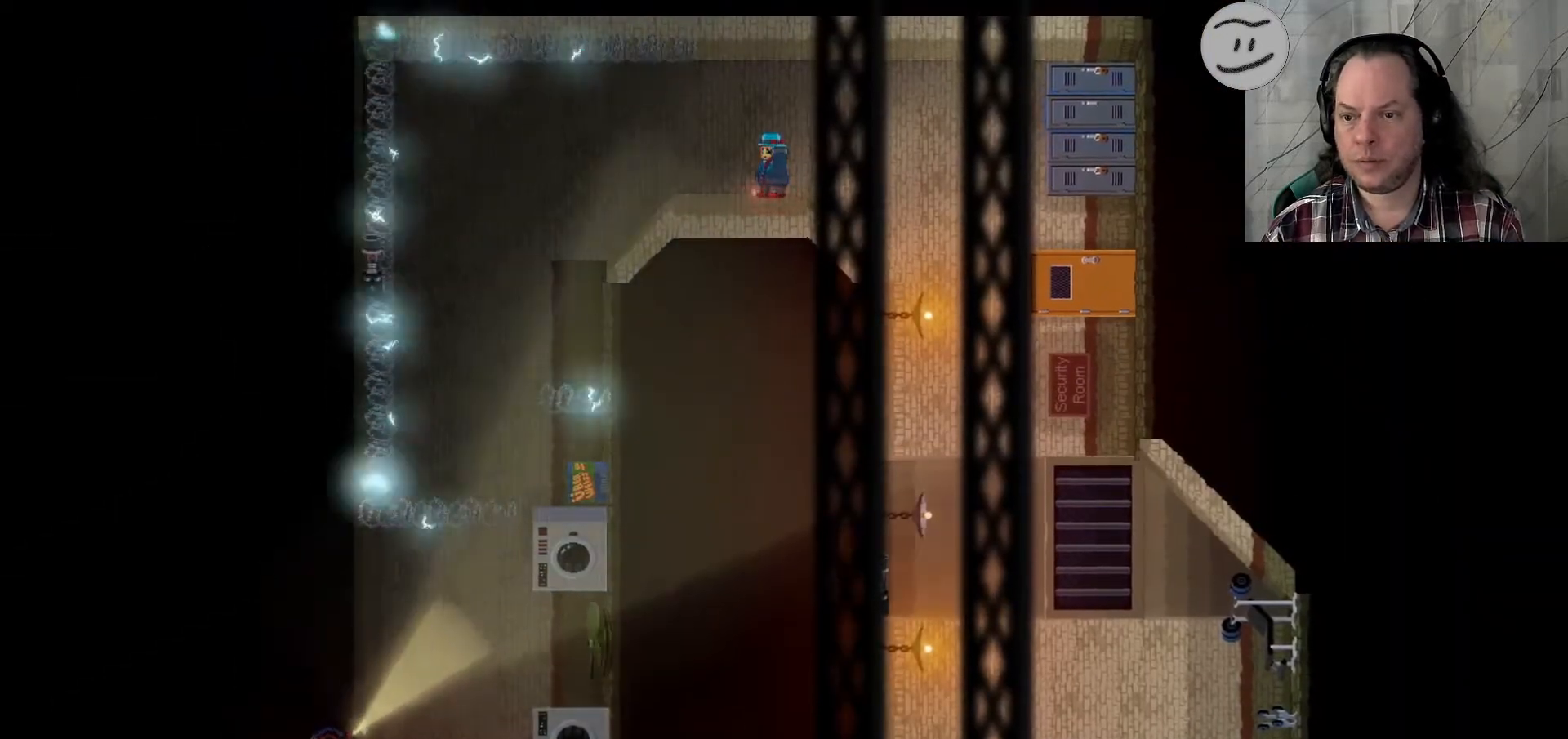
{"dt_ms": 500, "buttons": [], "left_stick": "center", "right_stick": "center", "events": []}
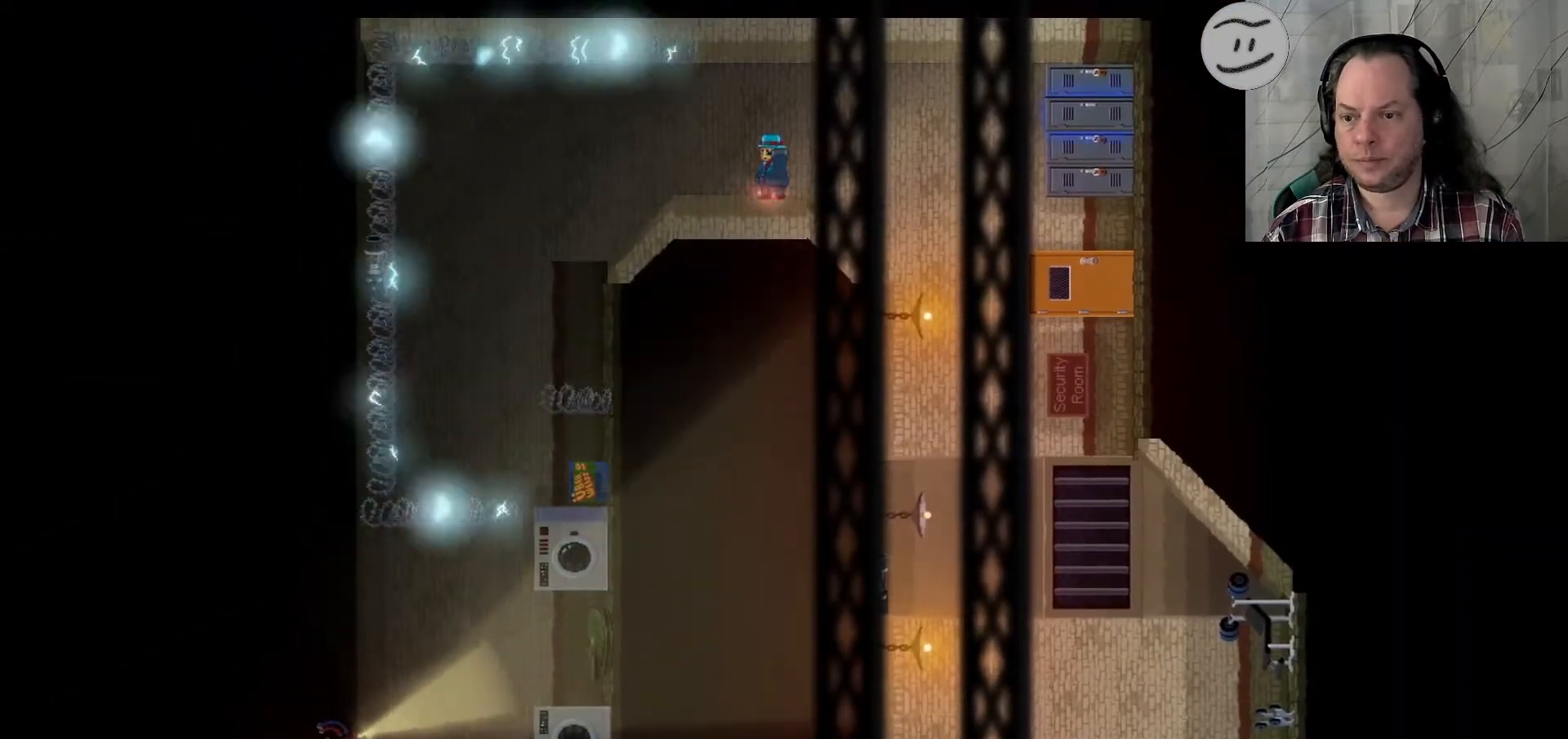
{"dt_ms": 500, "buttons": [], "left_stick": "left", "right_stick": "center", "events": [[100, "left_stick", "left"]]}
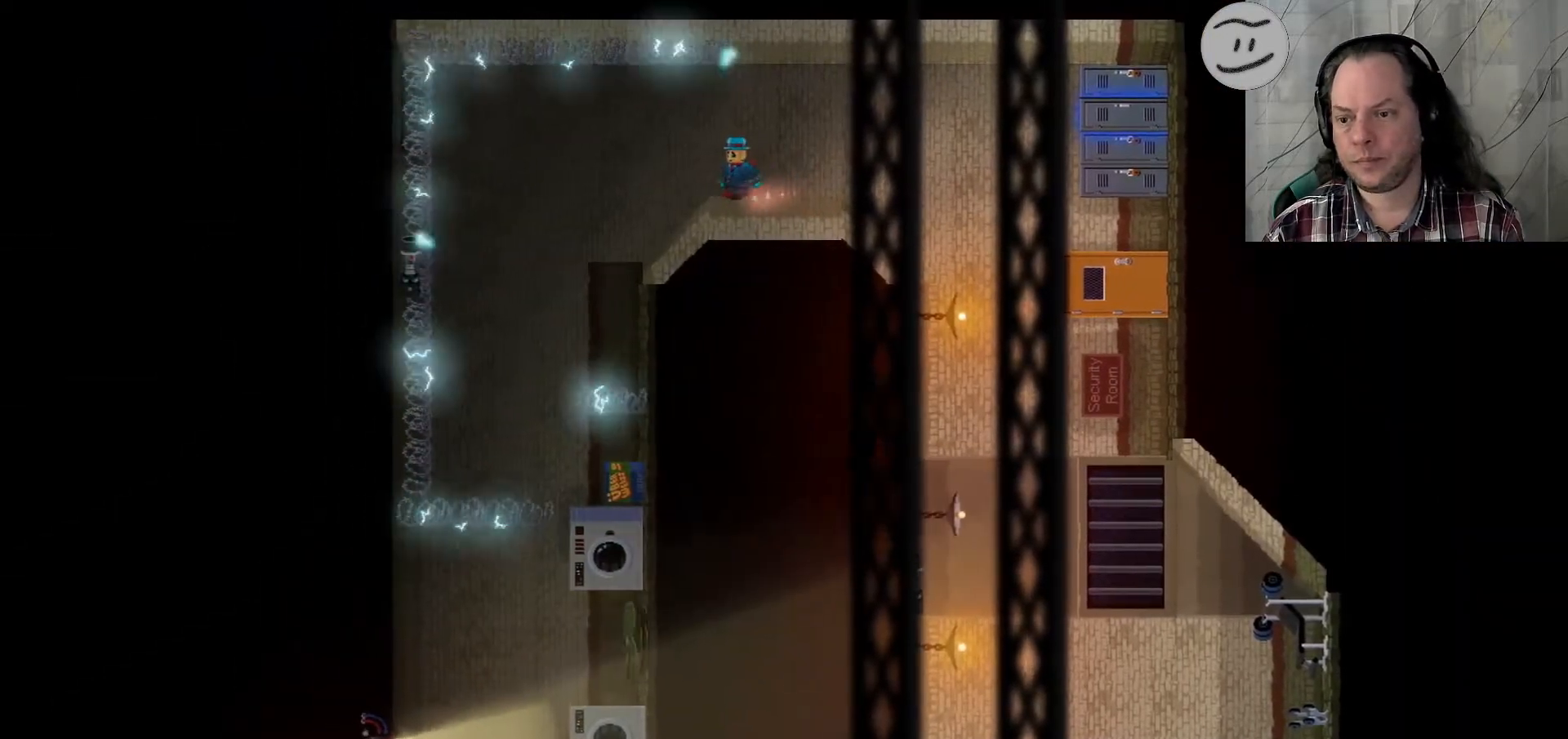
{"dt_ms": 500, "buttons": [], "left_stick": "left", "right_stick": "center", "events": []}
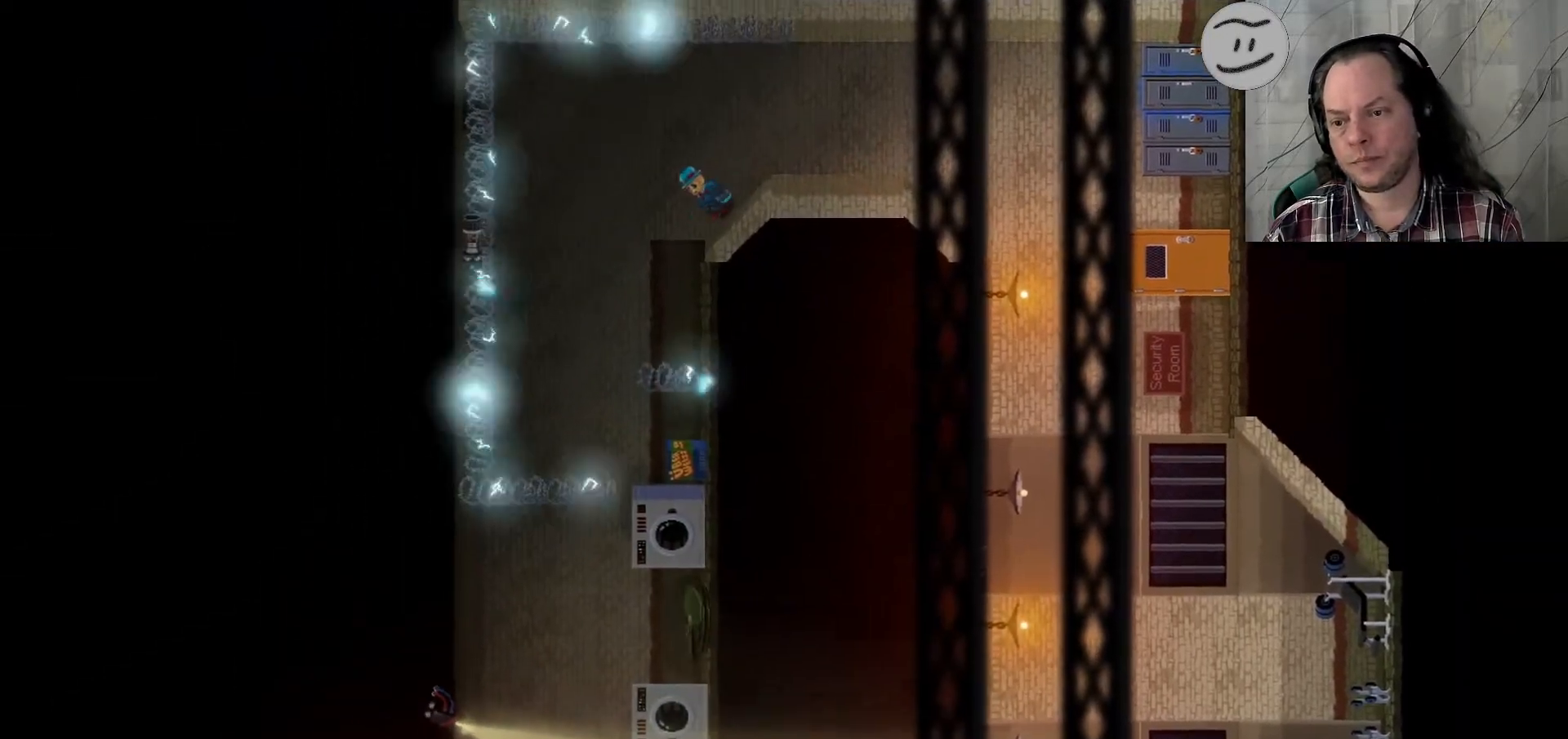
{"dt_ms": 500, "buttons": [], "left_stick": "left", "right_stick": "center", "events": []}
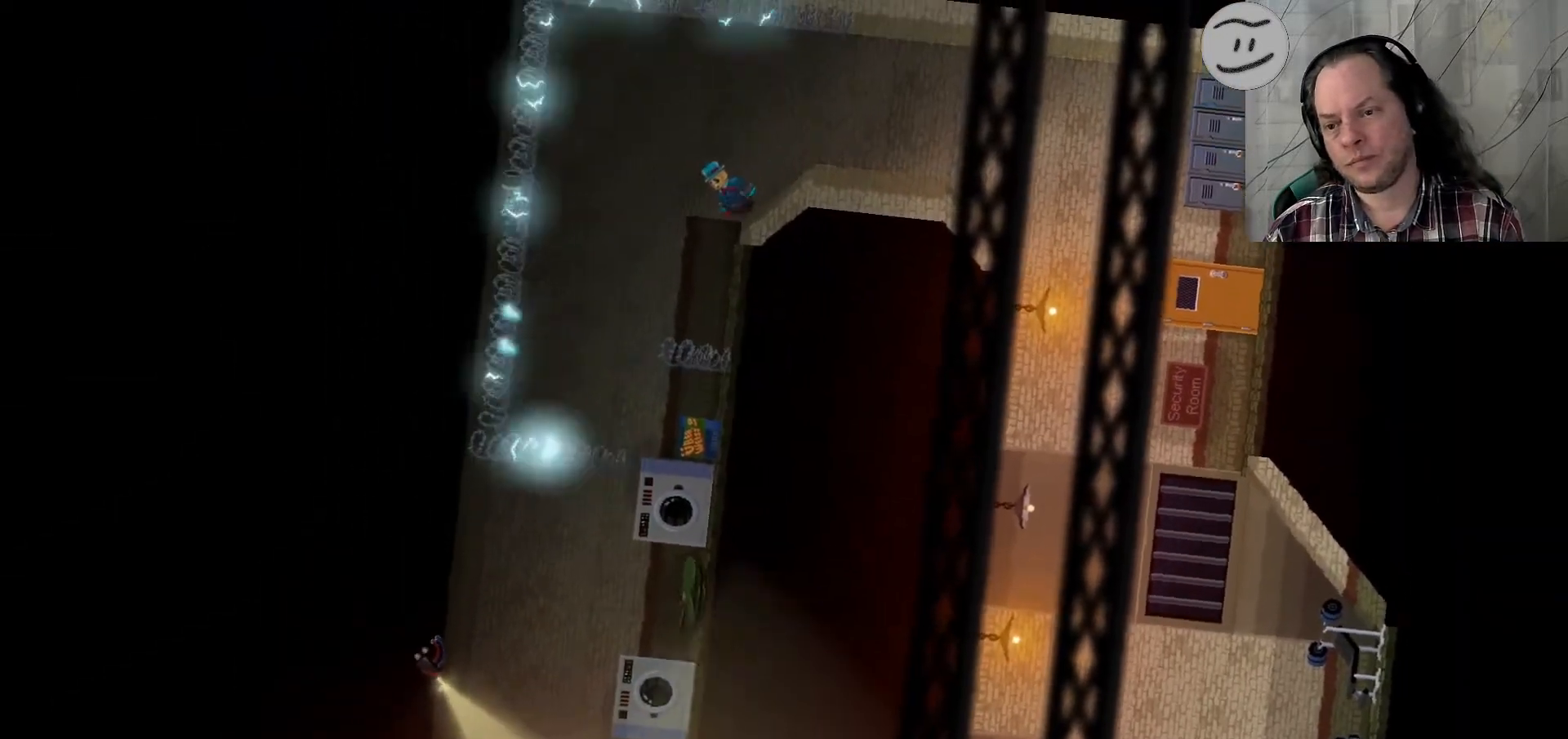
{"dt_ms": 500, "buttons": [], "left_stick": "center", "right_stick": "center", "events": [[233, "left_stick", "center"], [433, "L1", "down"], [500, "L1", "up"]]}
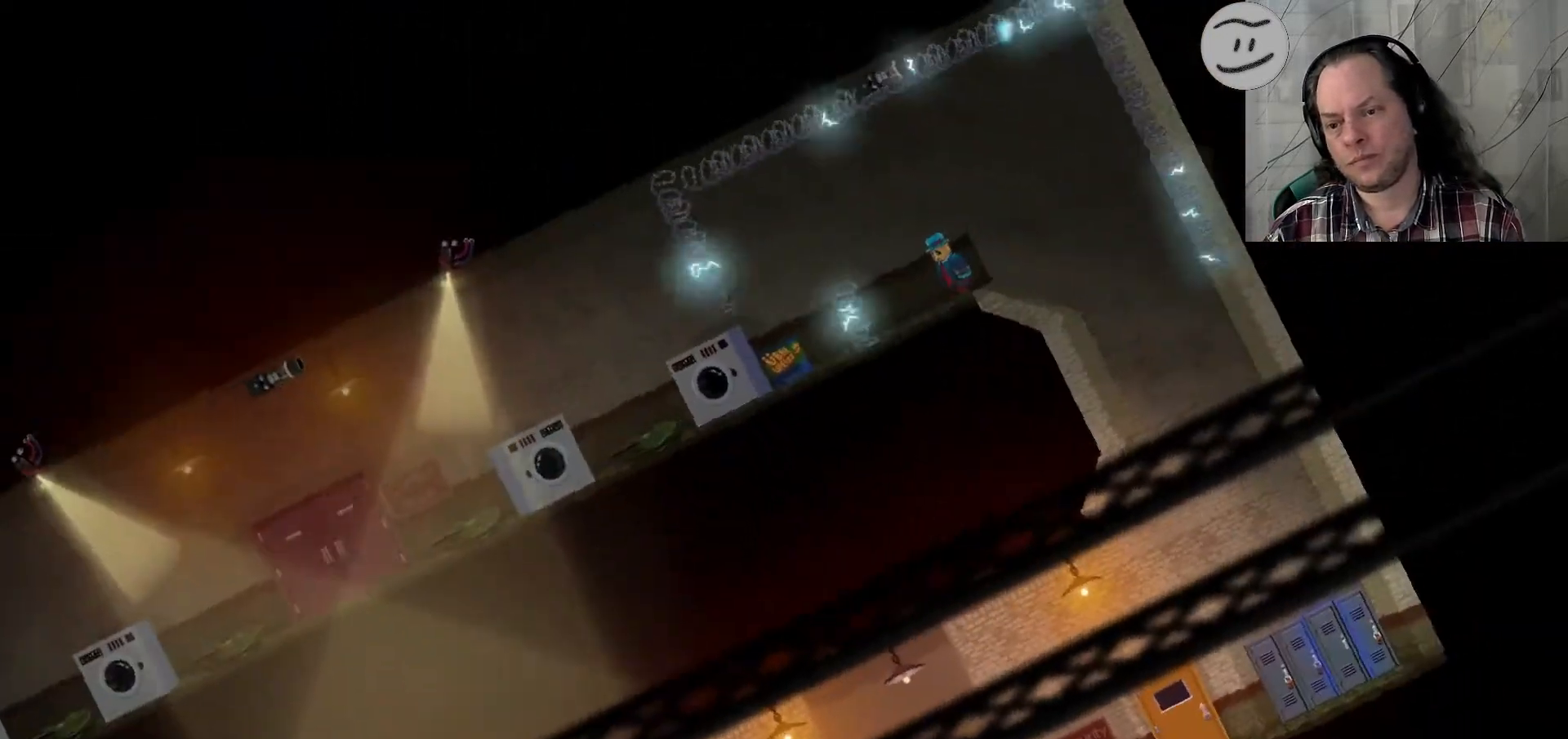
{"dt_ms": 500, "buttons": [], "left_stick": "center", "right_stick": "center"}
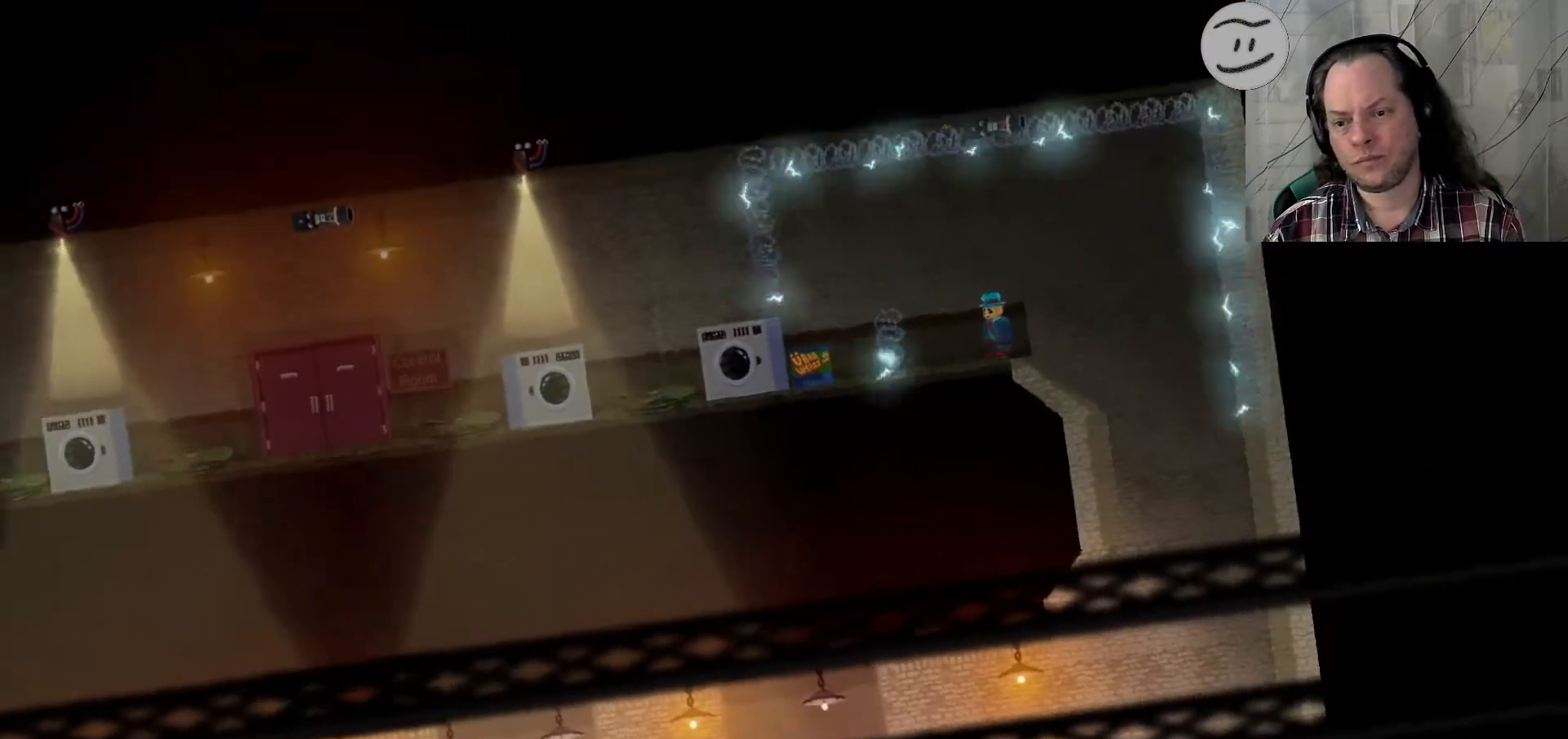
{"dt_ms": 500, "buttons": [], "left_stick": "center", "right_stick": "center", "events": []}
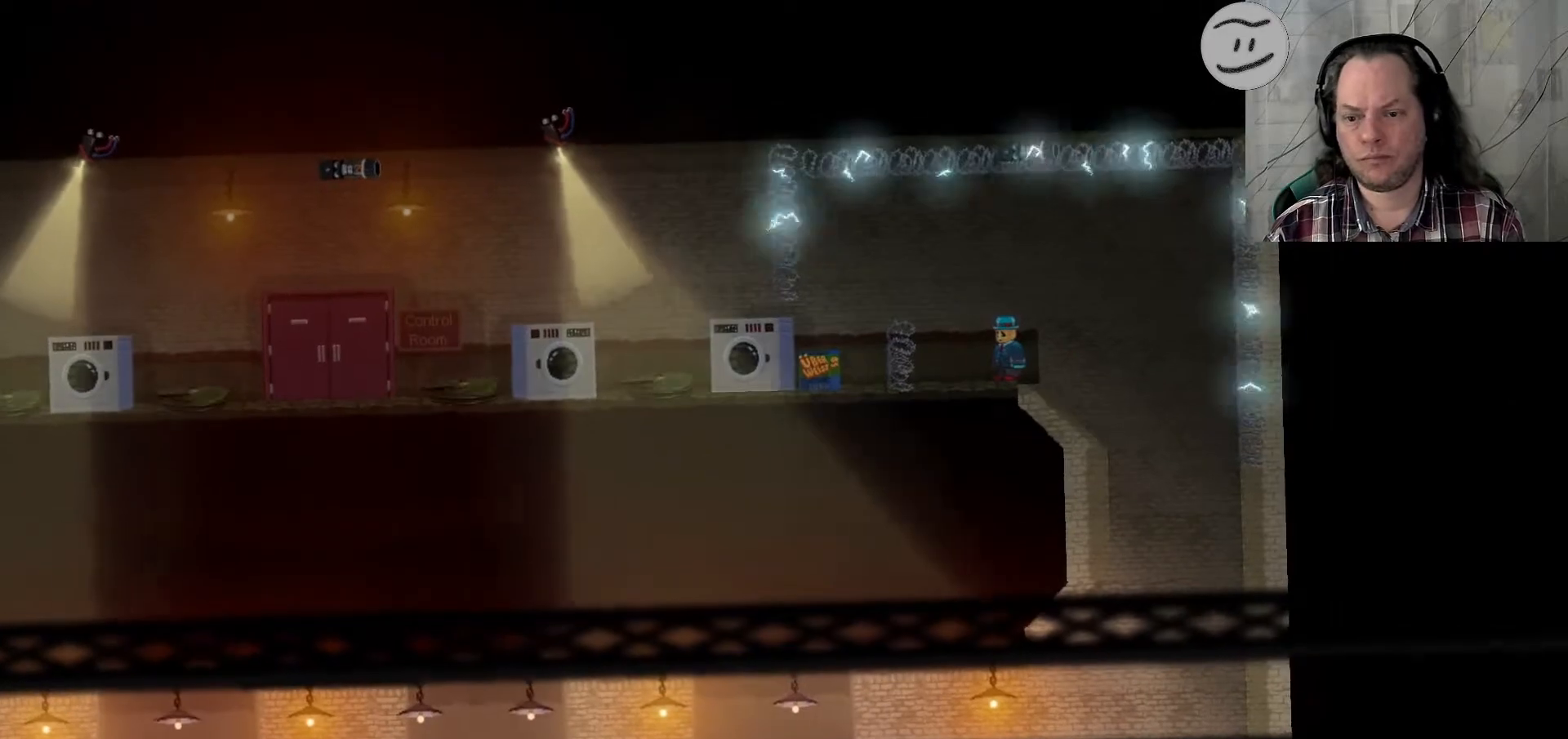
{"dt_ms": 500, "buttons": [], "left_stick": "center", "right_stick": "center", "events": []}
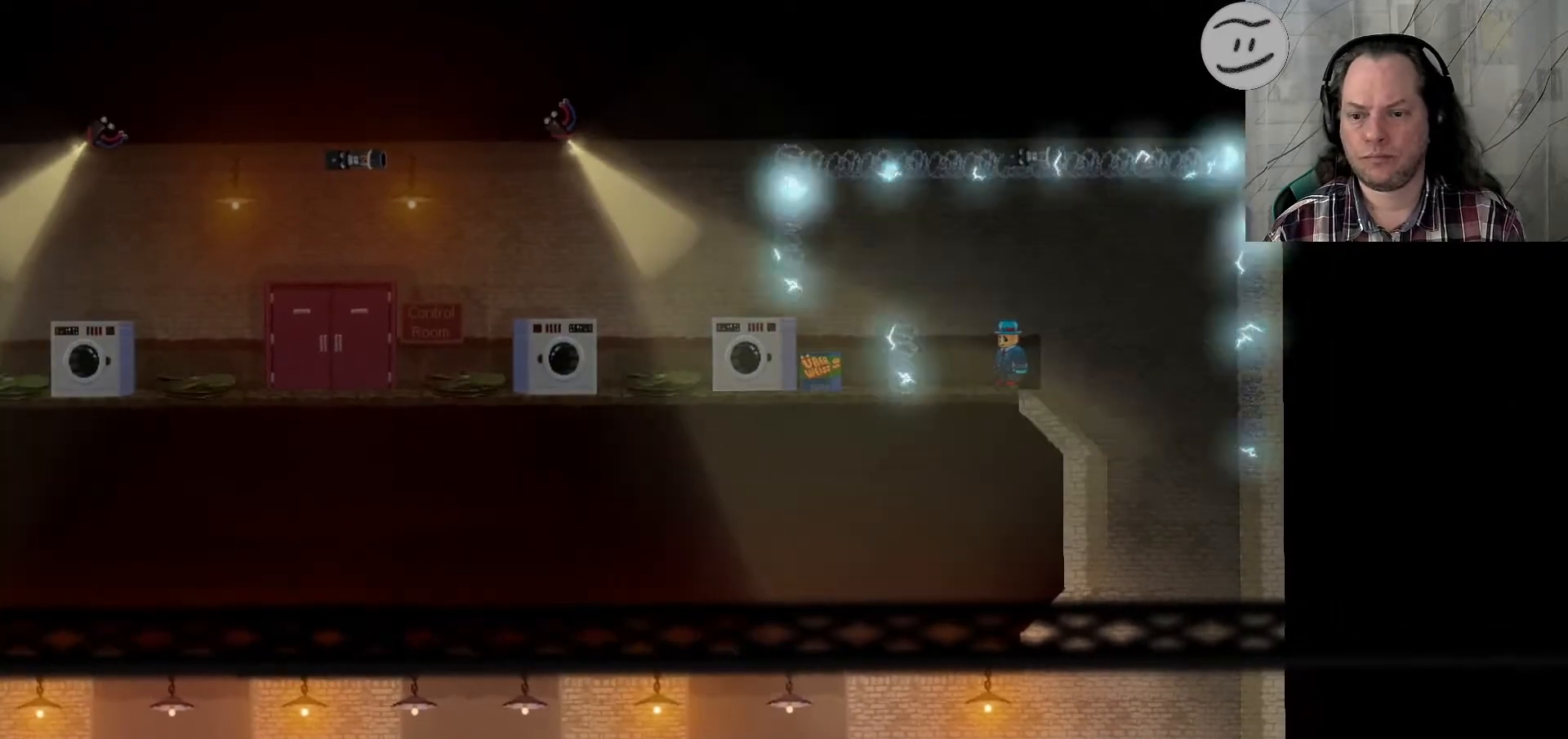
{"dt_ms": 500, "buttons": [], "left_stick": "center", "right_stick": "center", "events": []}
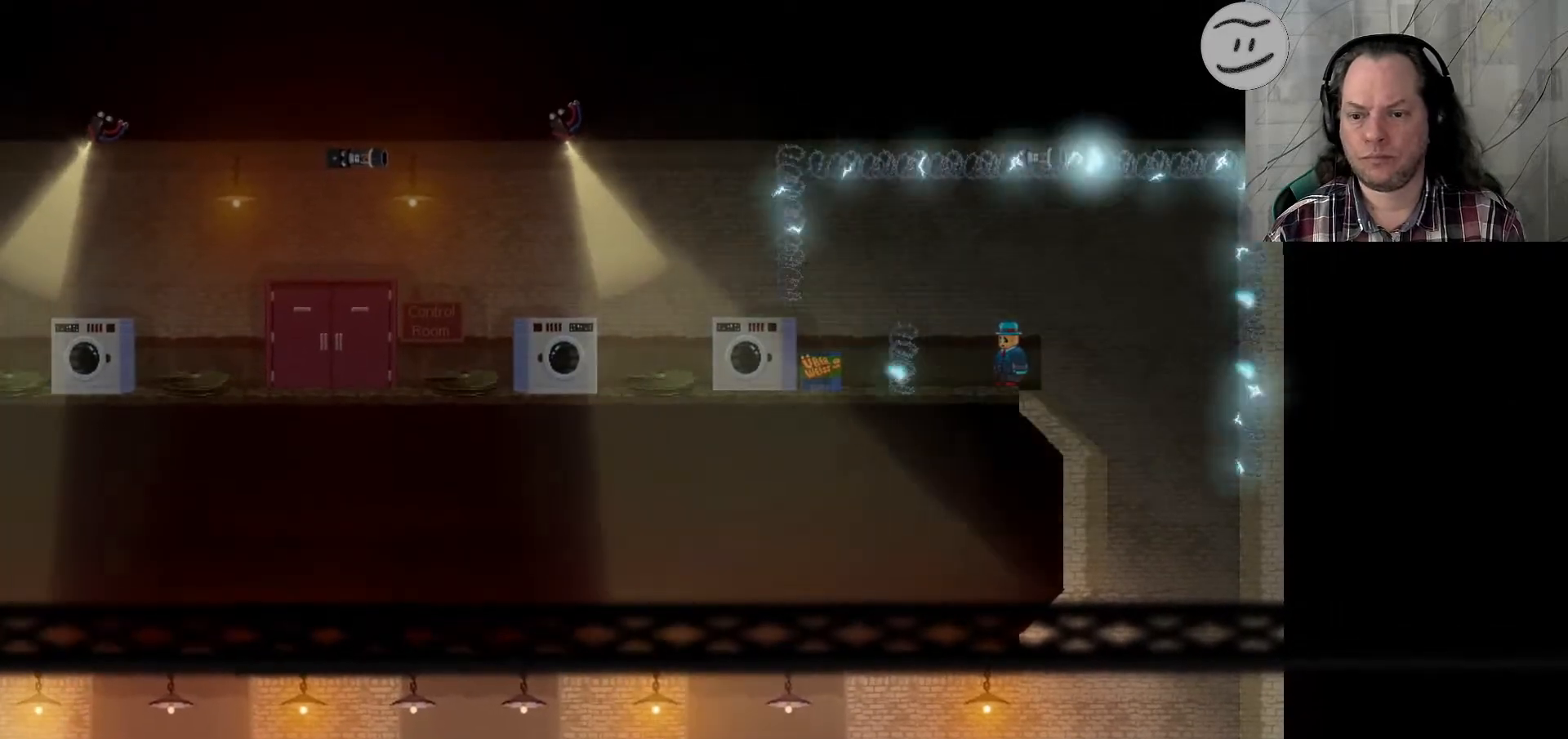
{"dt_ms": 500, "buttons": ["CROSS"], "left_stick": "left", "right_stick": "center", "events": [[233, "left_stick", "left"], [400, "CROSS", "down"]]}
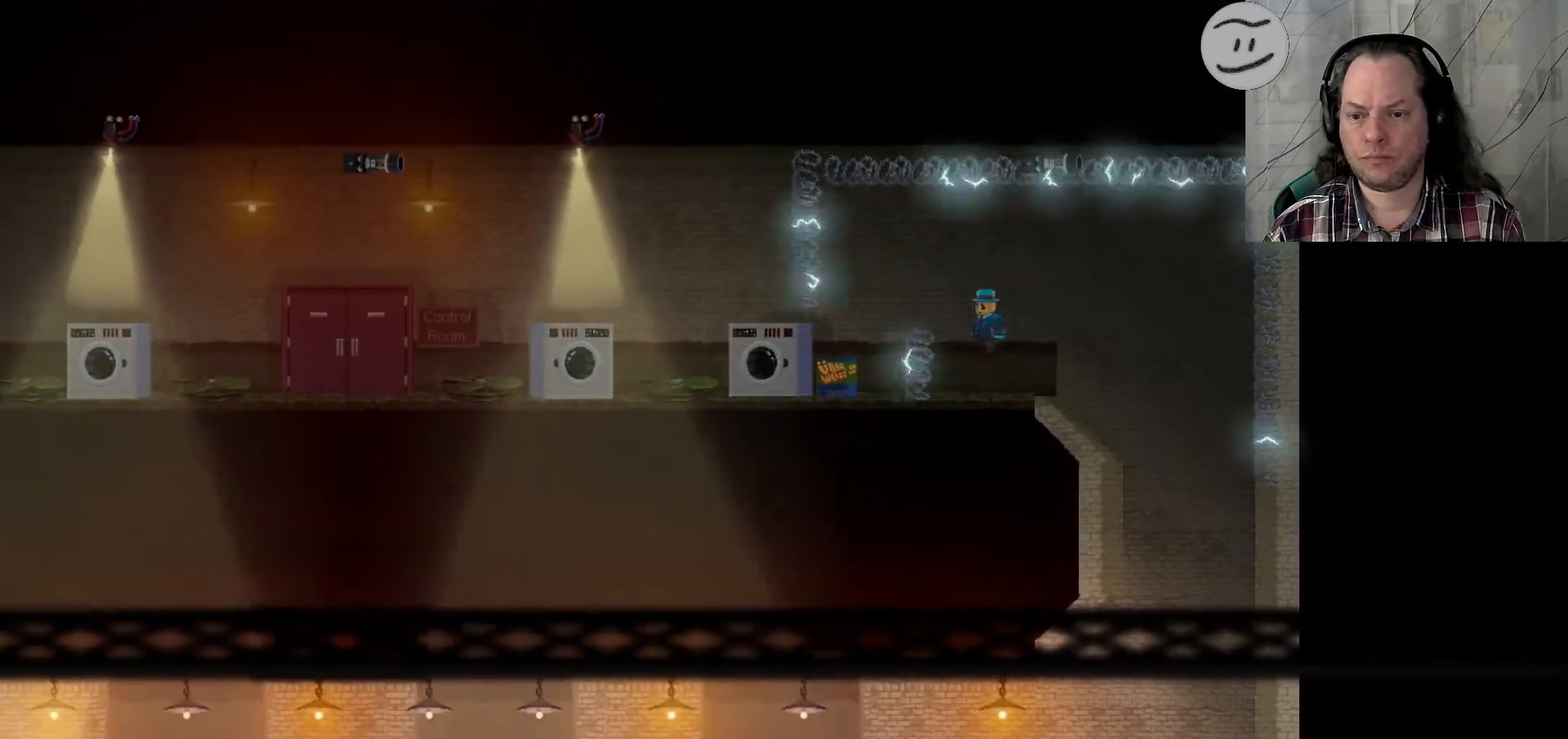
{"dt_ms": 500, "buttons": [], "left_stick": "left", "right_stick": "center", "events": [[167, "CROSS", "up"], [267, "L1", "down"], [400, "L1", "up"]]}
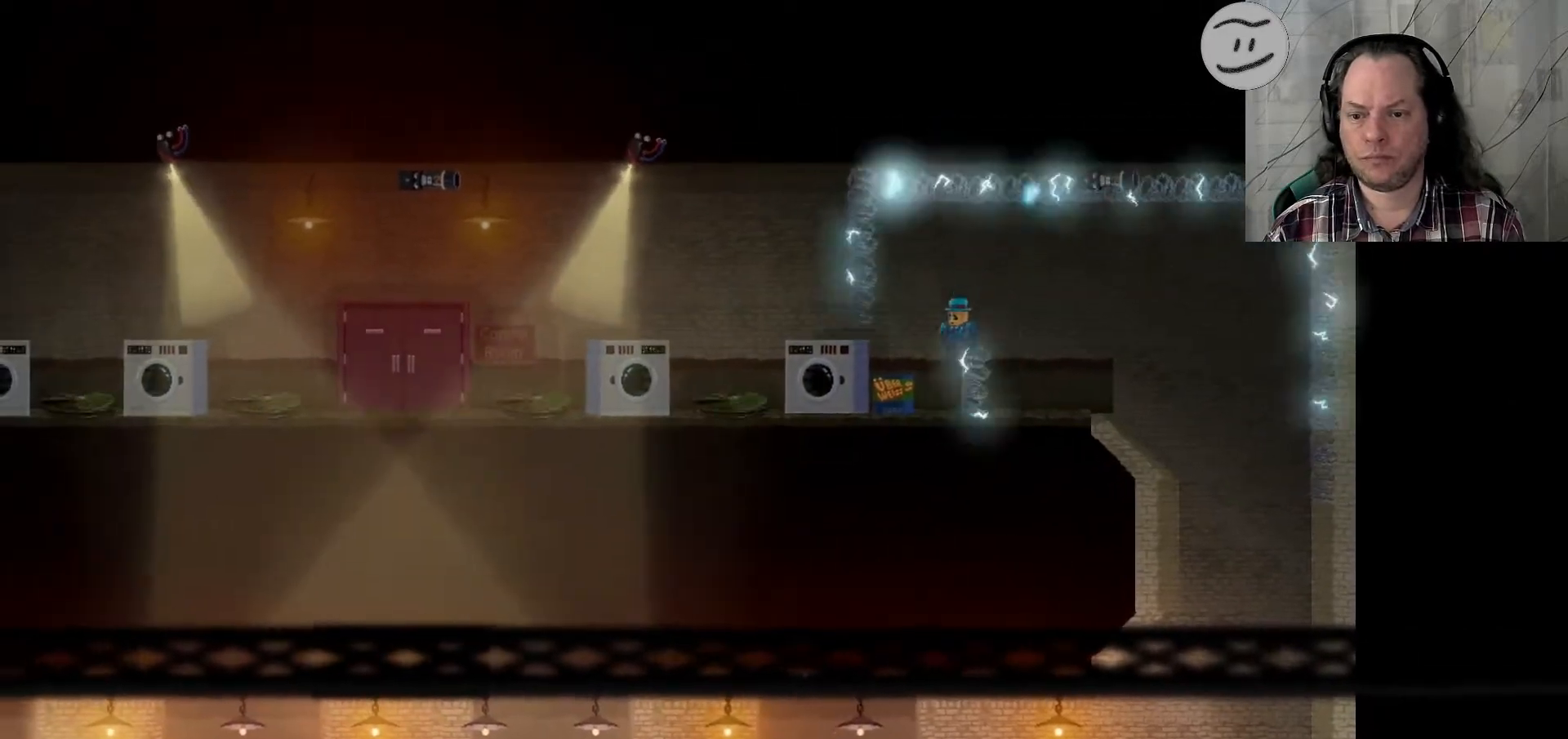
{"dt_ms": 500, "buttons": [], "left_stick": "left", "right_stick": "center", "events": [[33, "SELECT", "down"], [133, "SELECT", "up"], [300, "SELECT", "down"], [467, "SELECT", "up"]]}
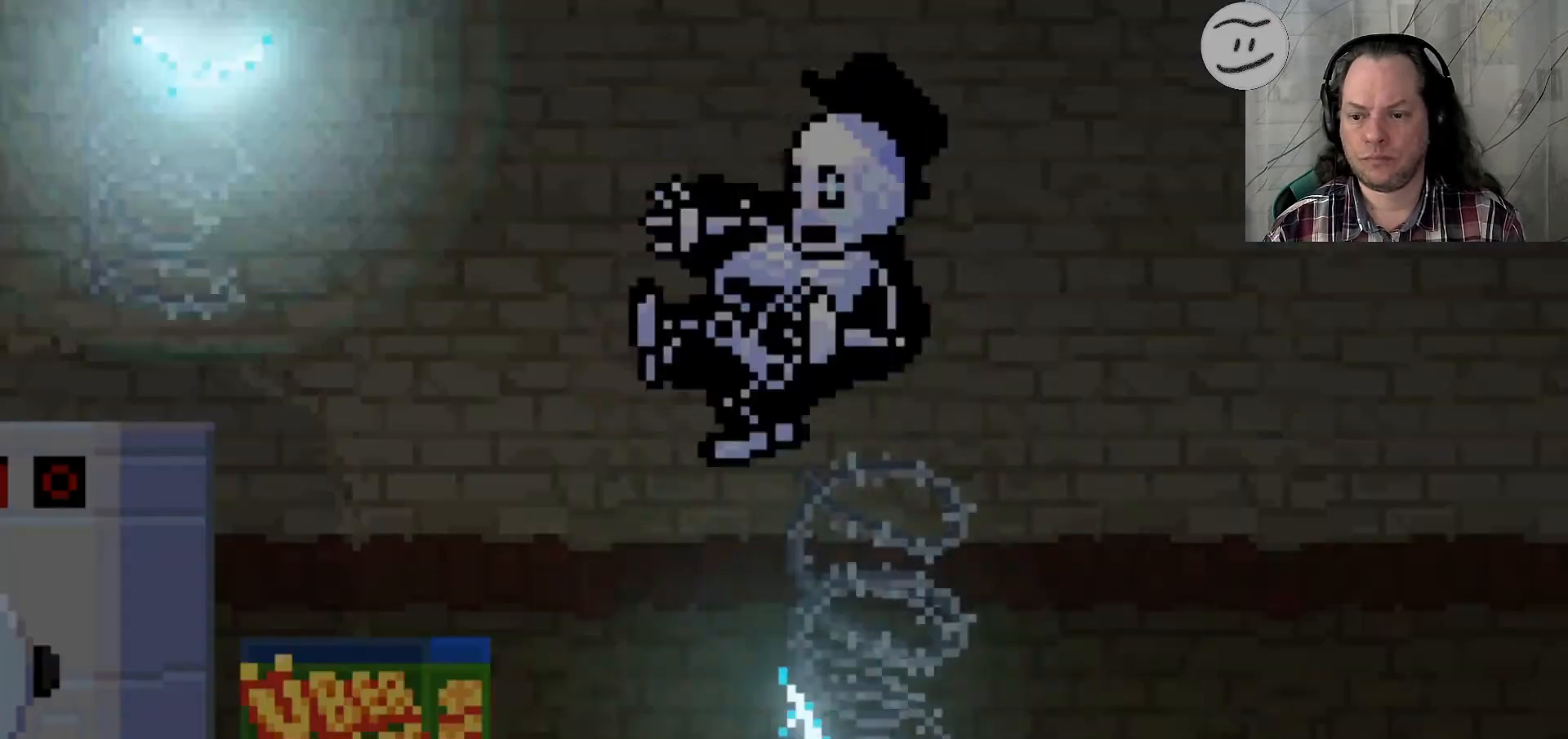
{"dt_ms": 1000, "buttons": ["SQUARE"], "left_stick": "right", "right_stick": "center"}
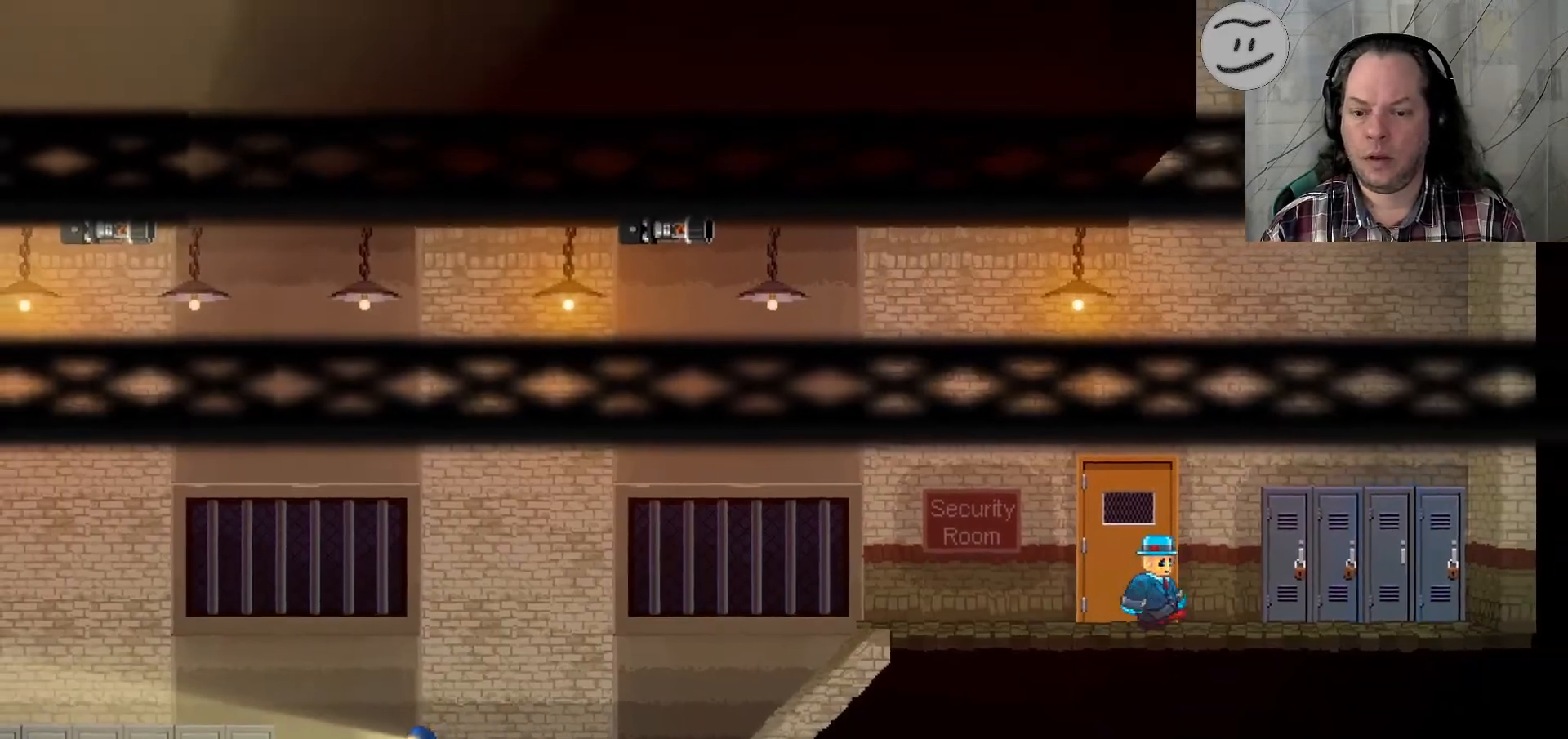
{"dt_ms": 500, "buttons": ["SQUARE"], "left_stick": "right", "right_stick": "center", "events": []}
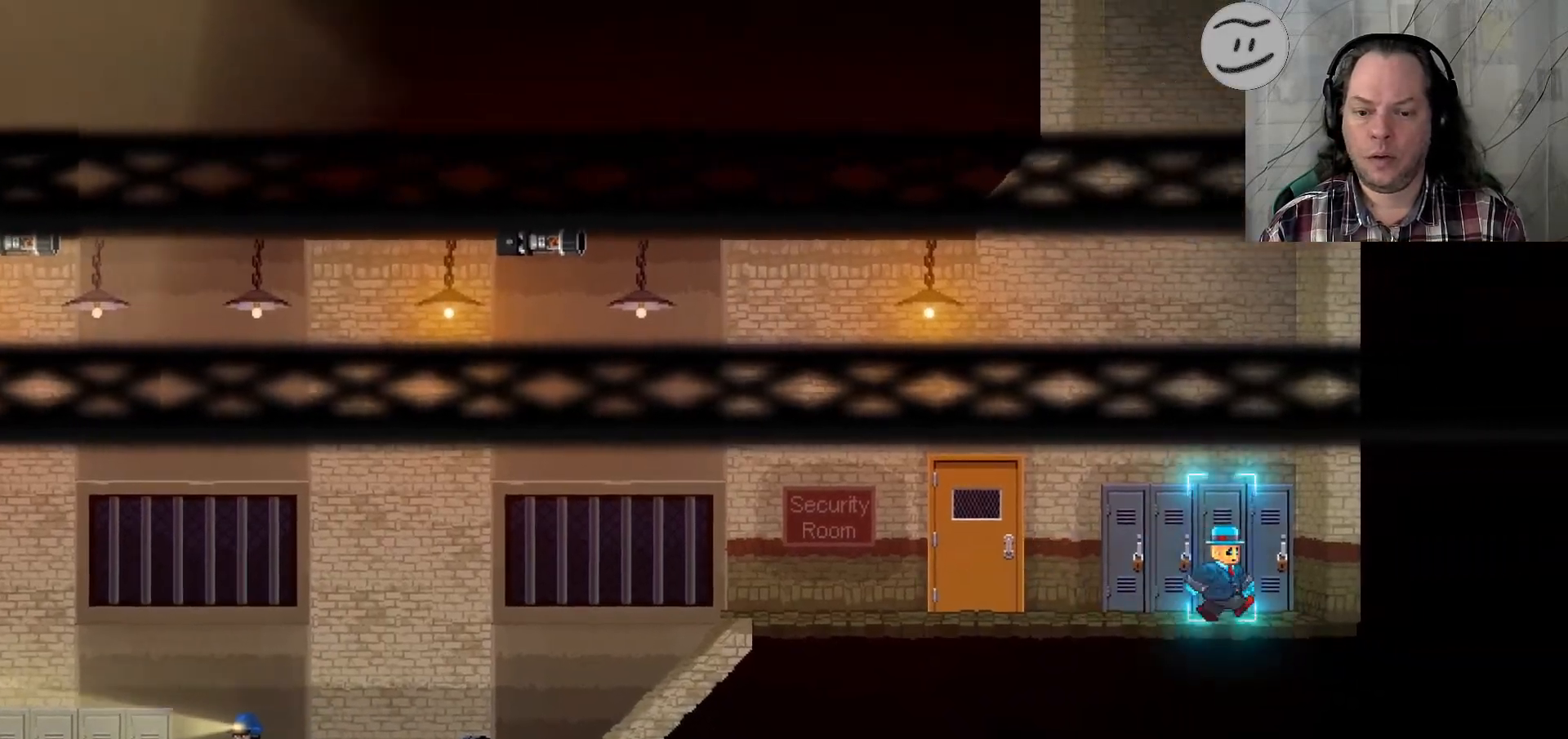
{"dt_ms": 500, "buttons": ["SQUARE"], "left_stick": "right", "right_stick": "center", "events": []}
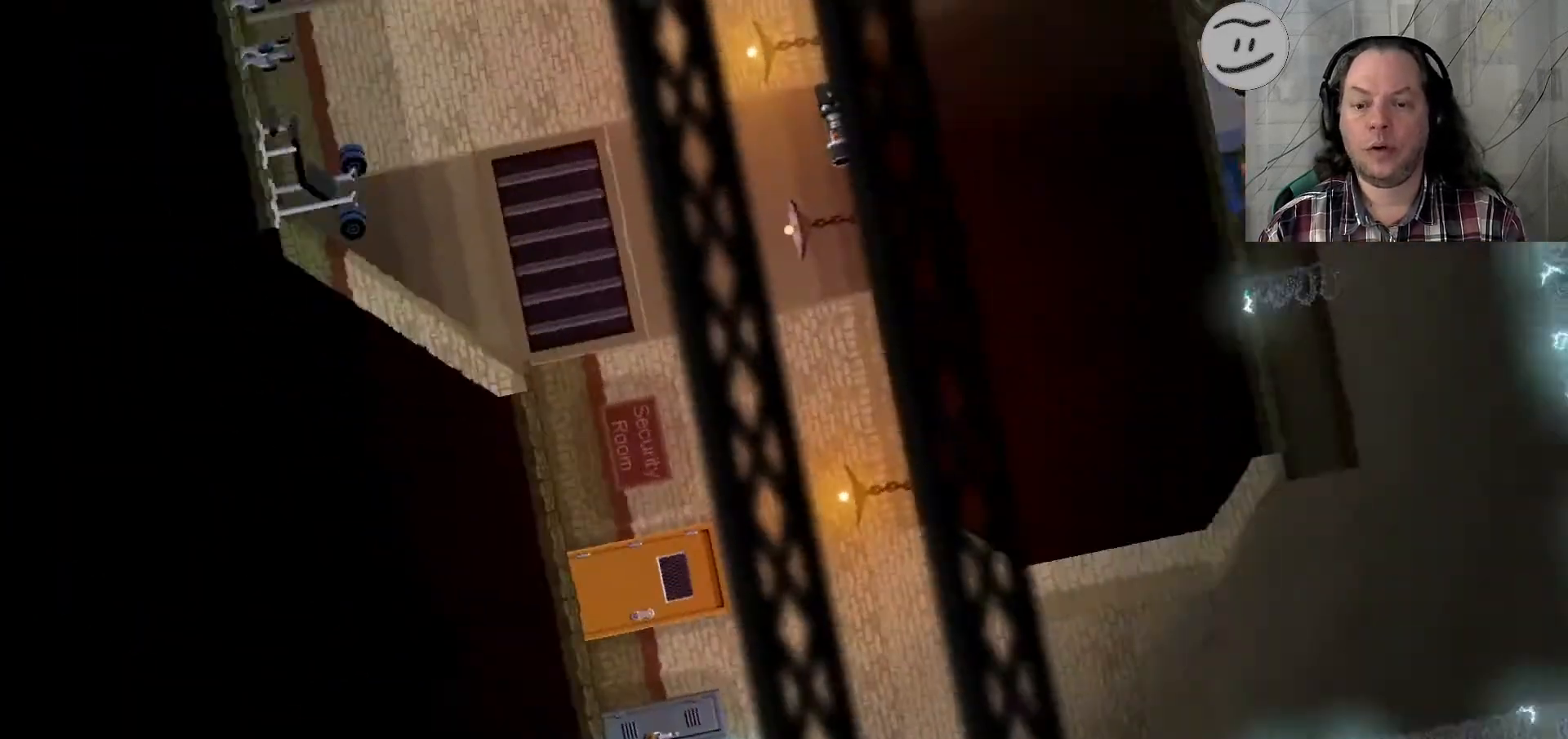
{"dt_ms": 500, "buttons": ["SQUARE"], "left_stick": "right", "right_stick": "center", "events": []}
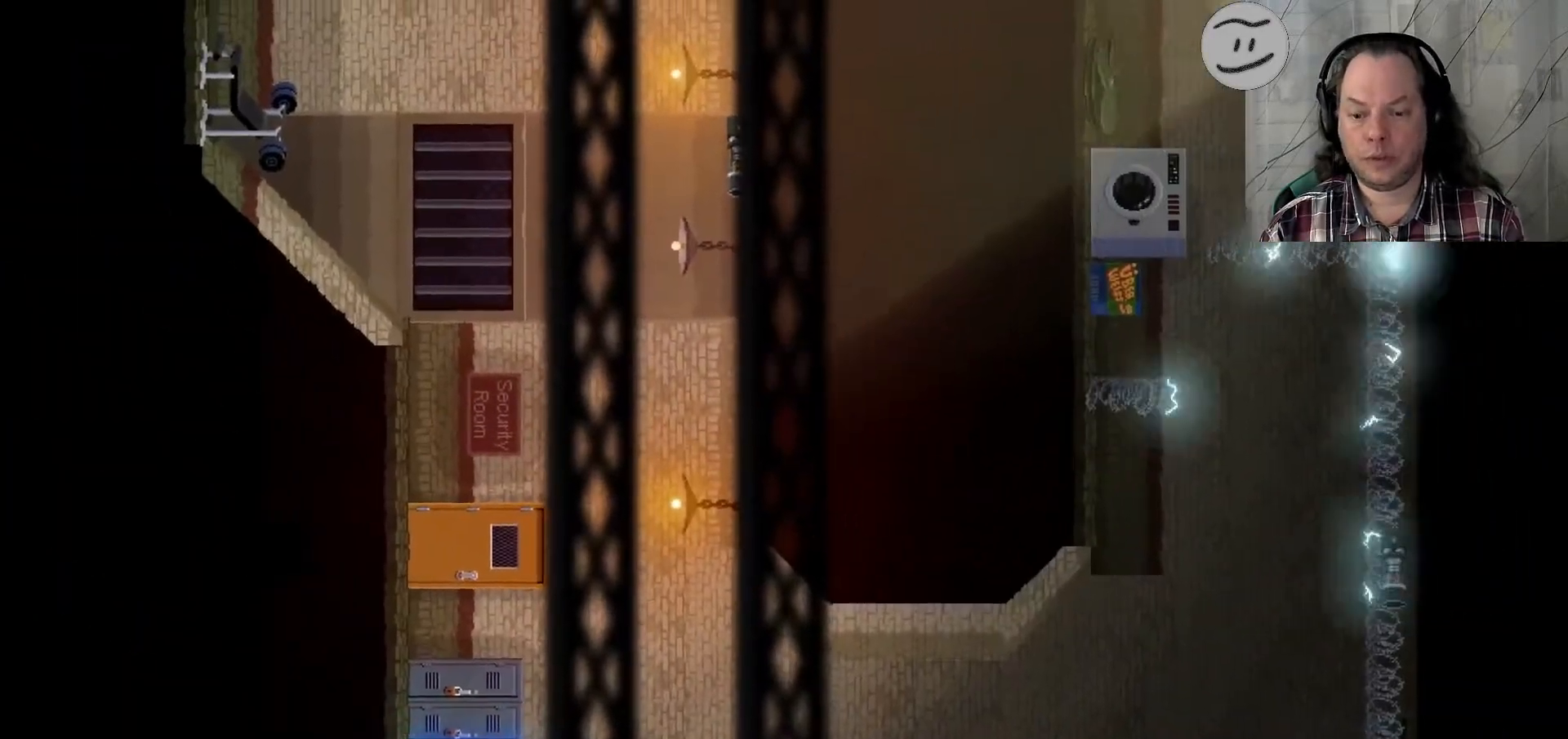
{"dt_ms": 500, "buttons": ["CROSS"], "left_stick": "up-left", "right_stick": "center", "events": [[300, "SQUARE", "up"], [300, "START", "down"], [300, "left_stick", "center"], [367, "START", "up"], [367, "left_stick", "left"], [400, "CROSS", "down"], [400, "SQUARE", "down"], [467, "left_stick", "up-left"], [500, "SQUARE", "up"]]}
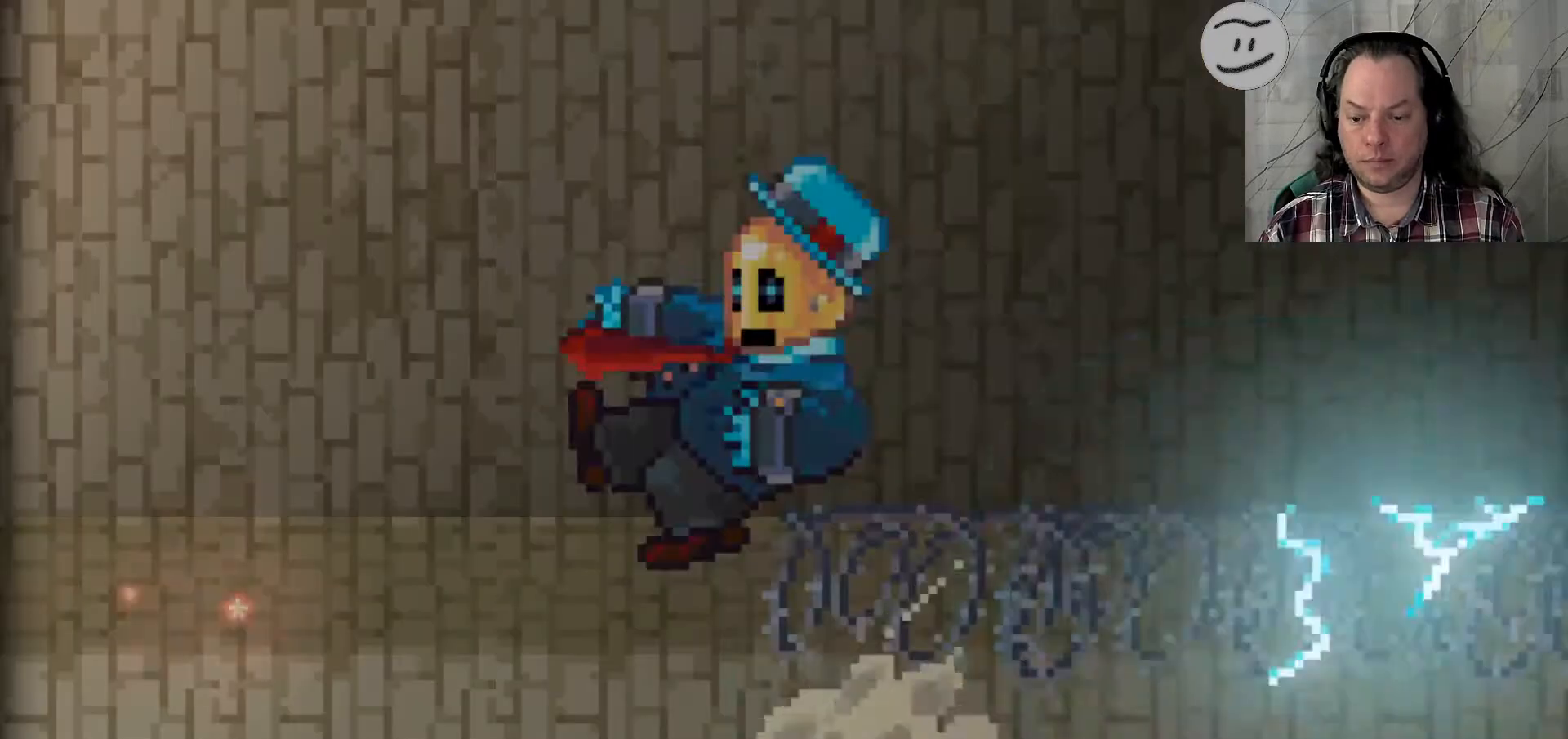
{"dt_ms": 500, "buttons": [], "left_stick": "up-left", "right_stick": "center", "events": [[433, "CROSS", "up"]]}
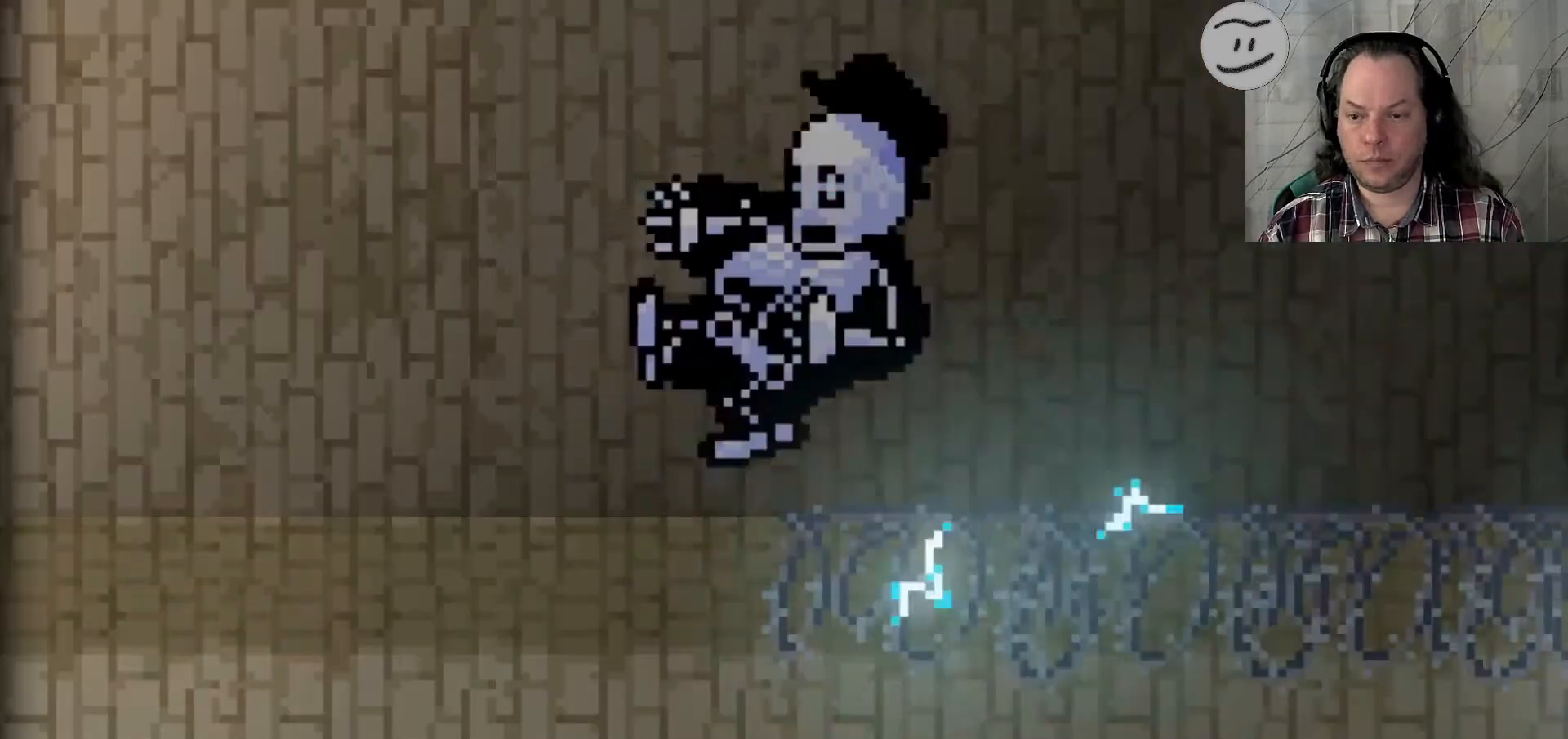
{"dt_ms": 500, "buttons": ["SQUARE"], "left_stick": "center", "right_stick": "center", "events": [[133, "left_stick", "center"], [200, "SQUARE", "down"]]}
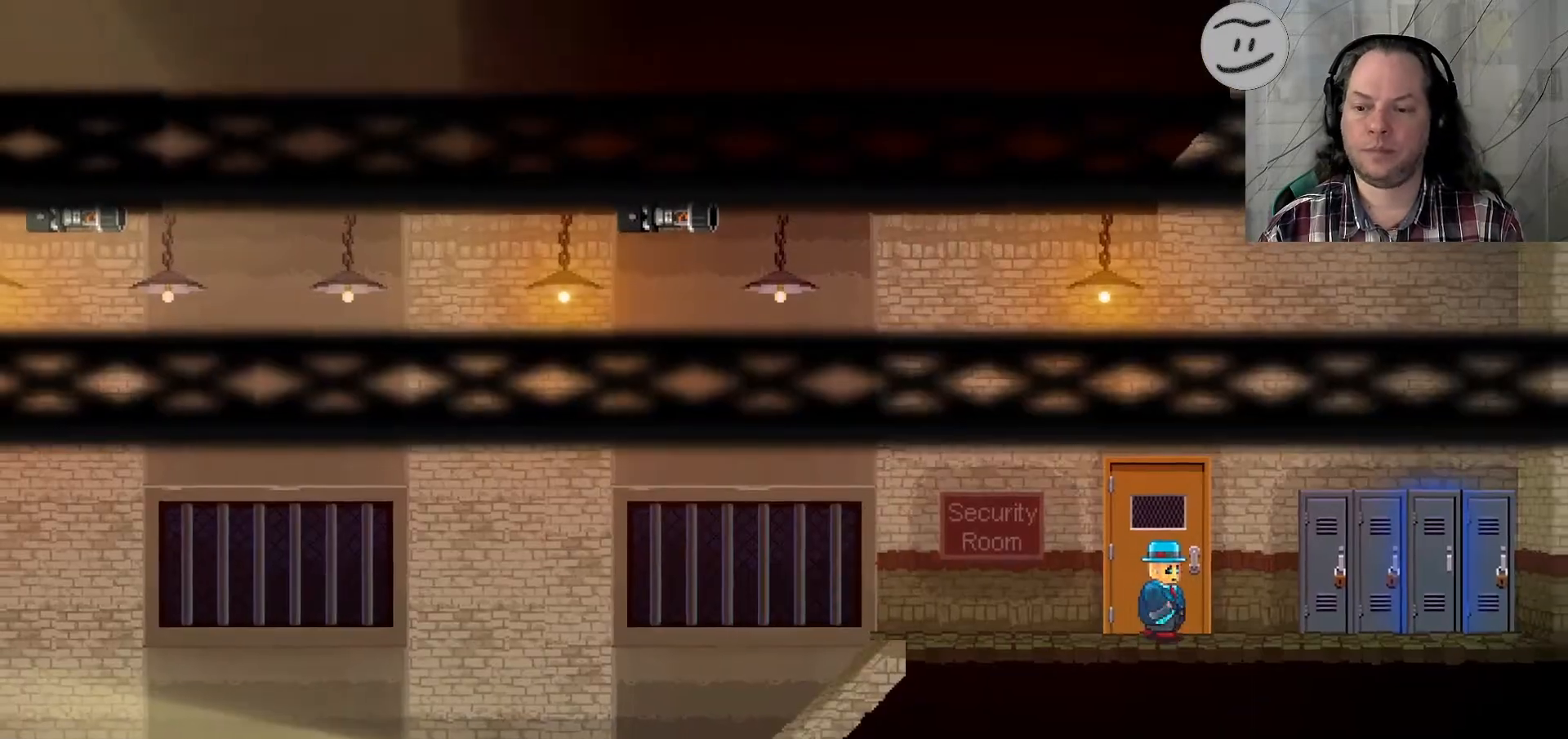
{"dt_ms": 500, "buttons": ["SQUARE"], "left_stick": "right", "right_stick": "center", "events": [[33, "left_stick", "right"]]}
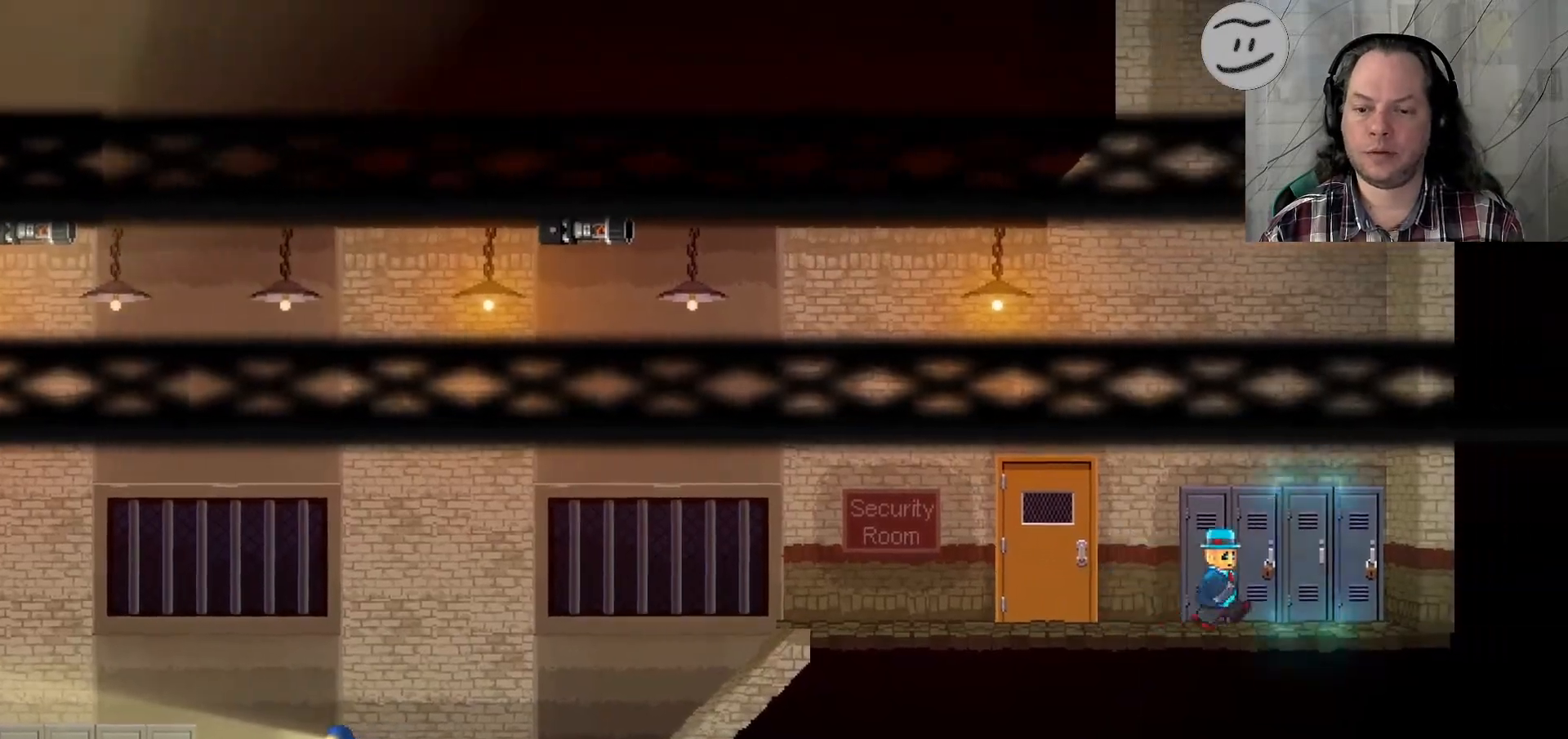
{"dt_ms": 500, "buttons": ["SQUARE"], "left_stick": "right", "right_stick": "center", "events": []}
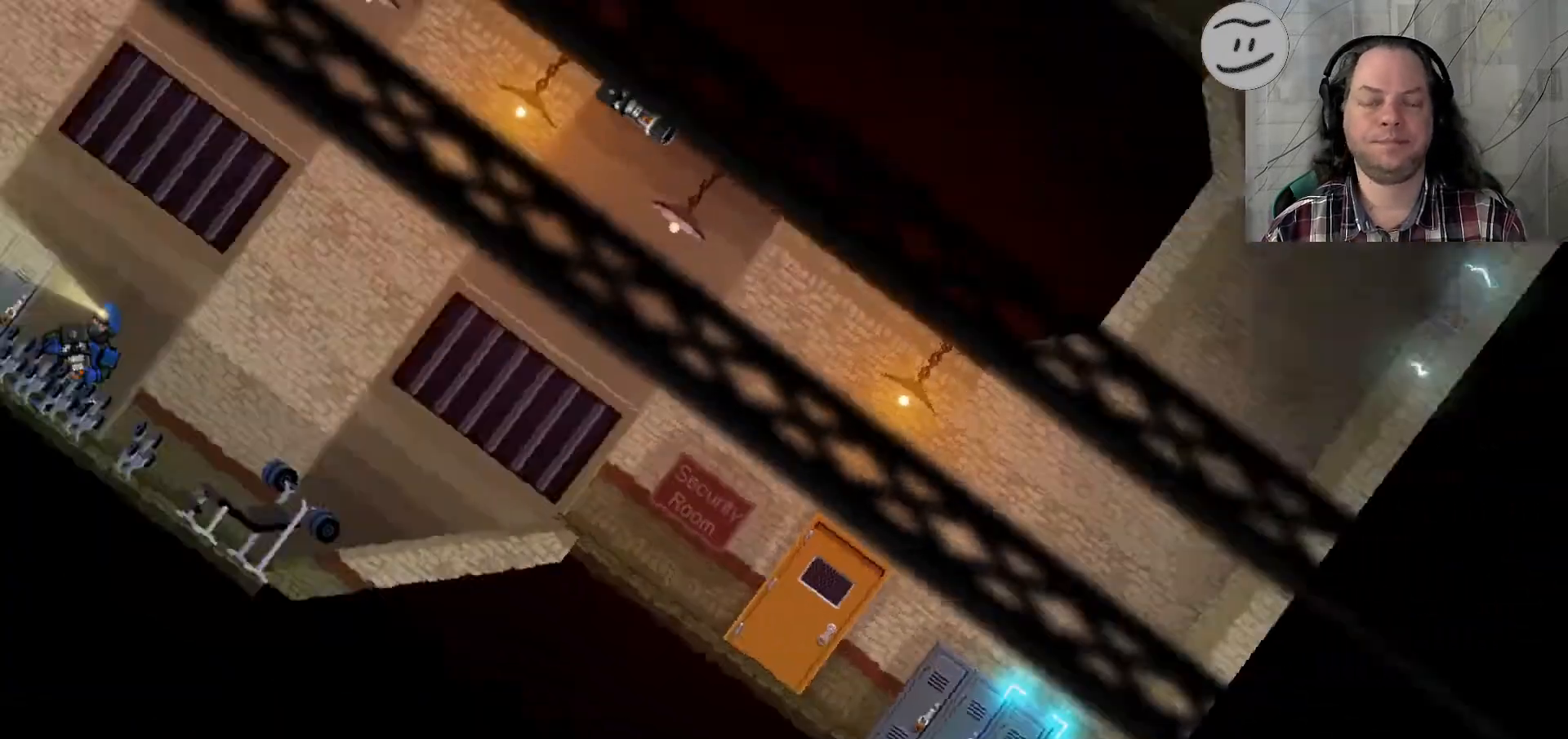
{"dt_ms": 500, "buttons": [], "left_stick": "right", "right_stick": "center", "events": [[467, "SQUARE", "up"]]}
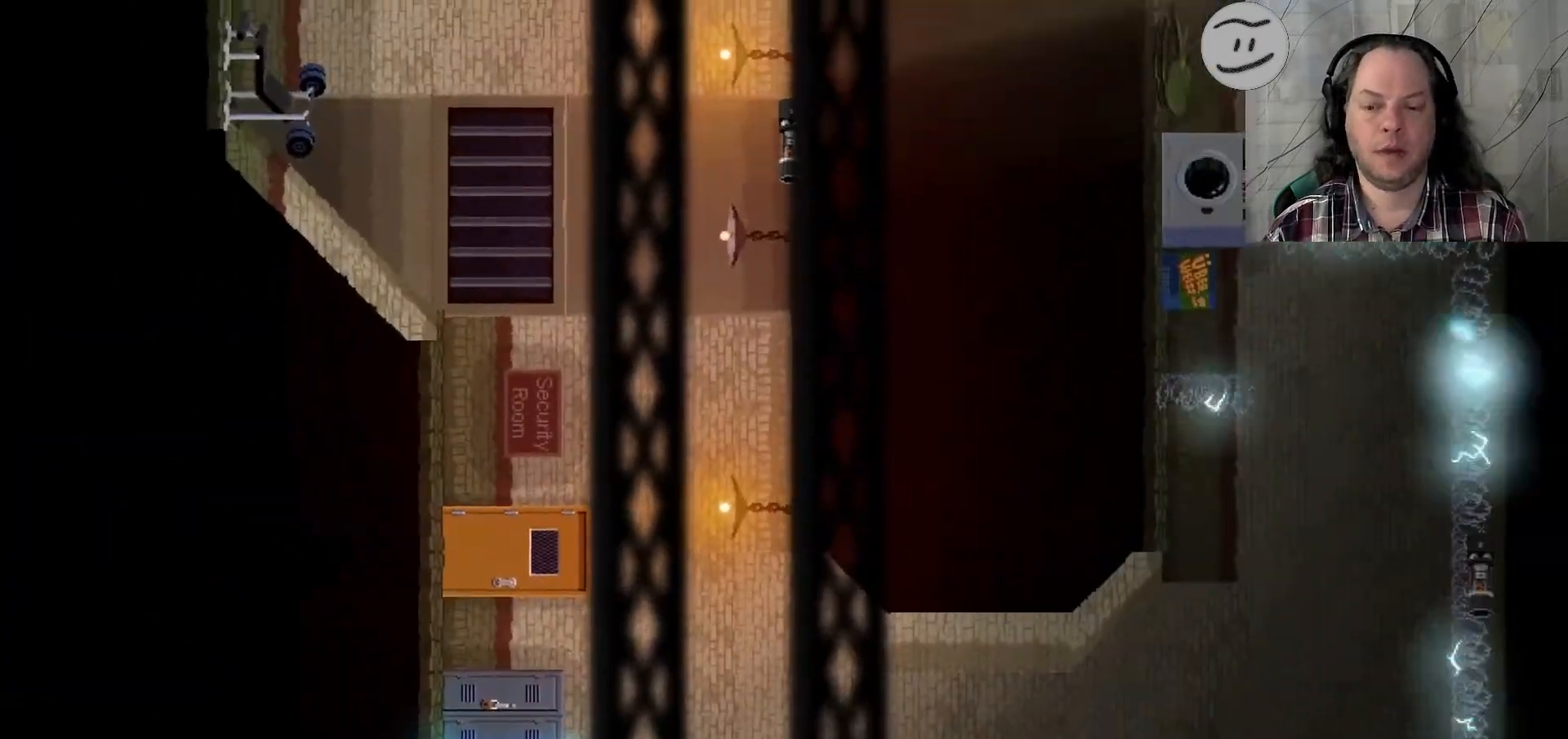
{"dt_ms": 500, "buttons": ["CROSS"], "left_stick": "center", "right_stick": "center"}
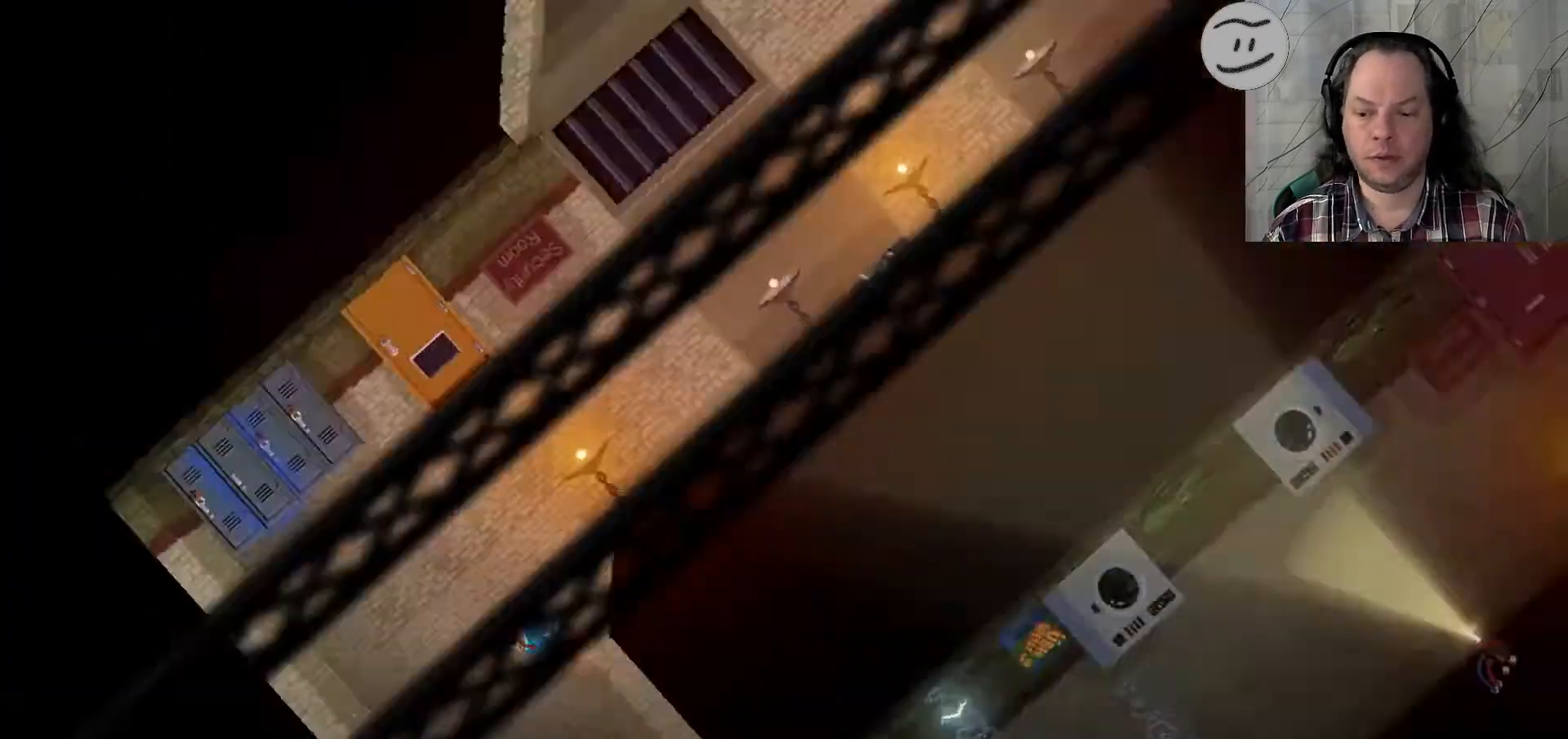
{"dt_ms": 500, "buttons": [], "left_stick": "center", "right_stick": "center", "events": [[167, "R1", "down"], [167, "left_stick", "down-right"], [300, "CROSS", "up"], [300, "R1", "up"], [300, "left_stick", "center"]]}
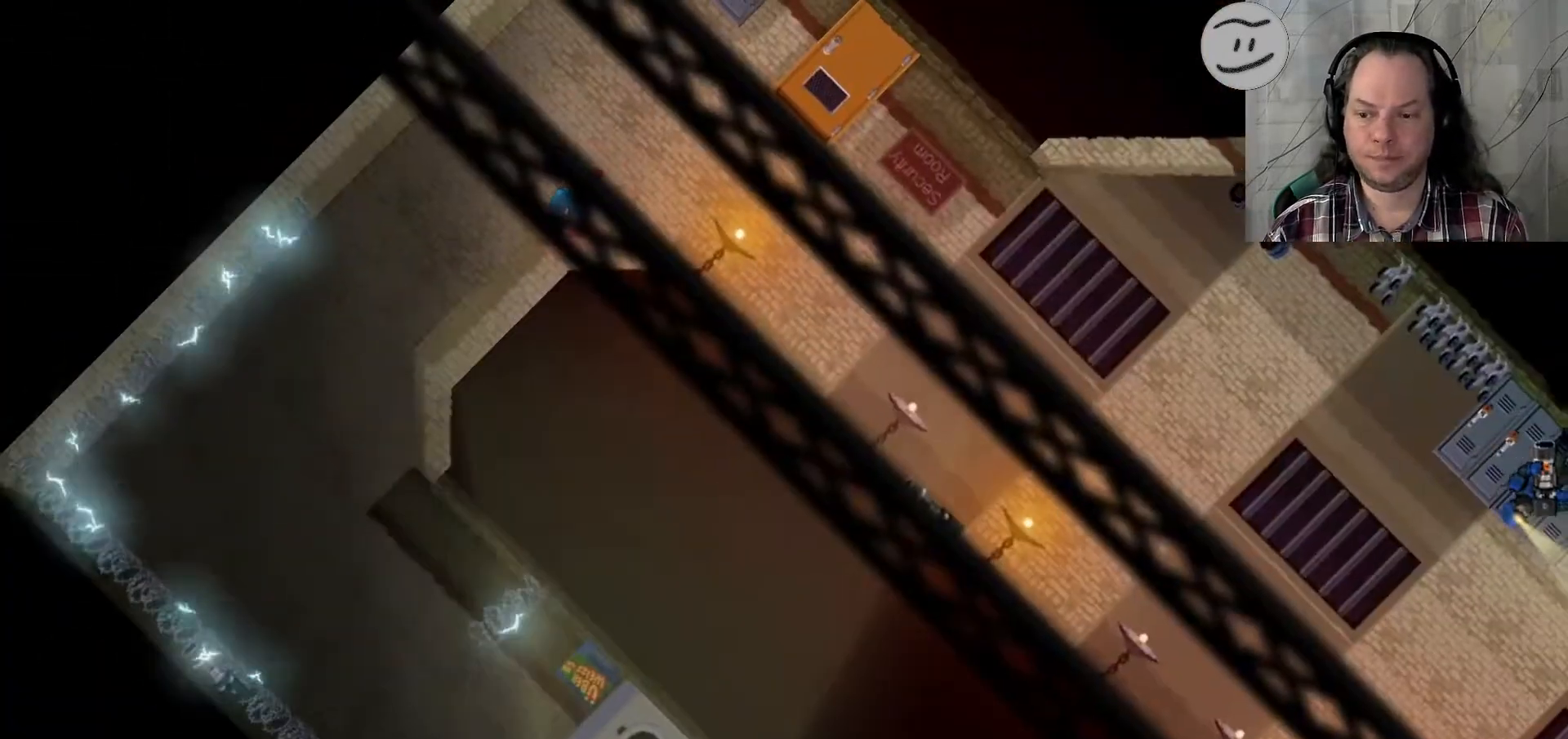
{"dt_ms": 500, "buttons": ["SQUARE"], "left_stick": "left", "right_stick": "center", "events": [[167, "left_stick", "left"], [467, "SQUARE", "down"]]}
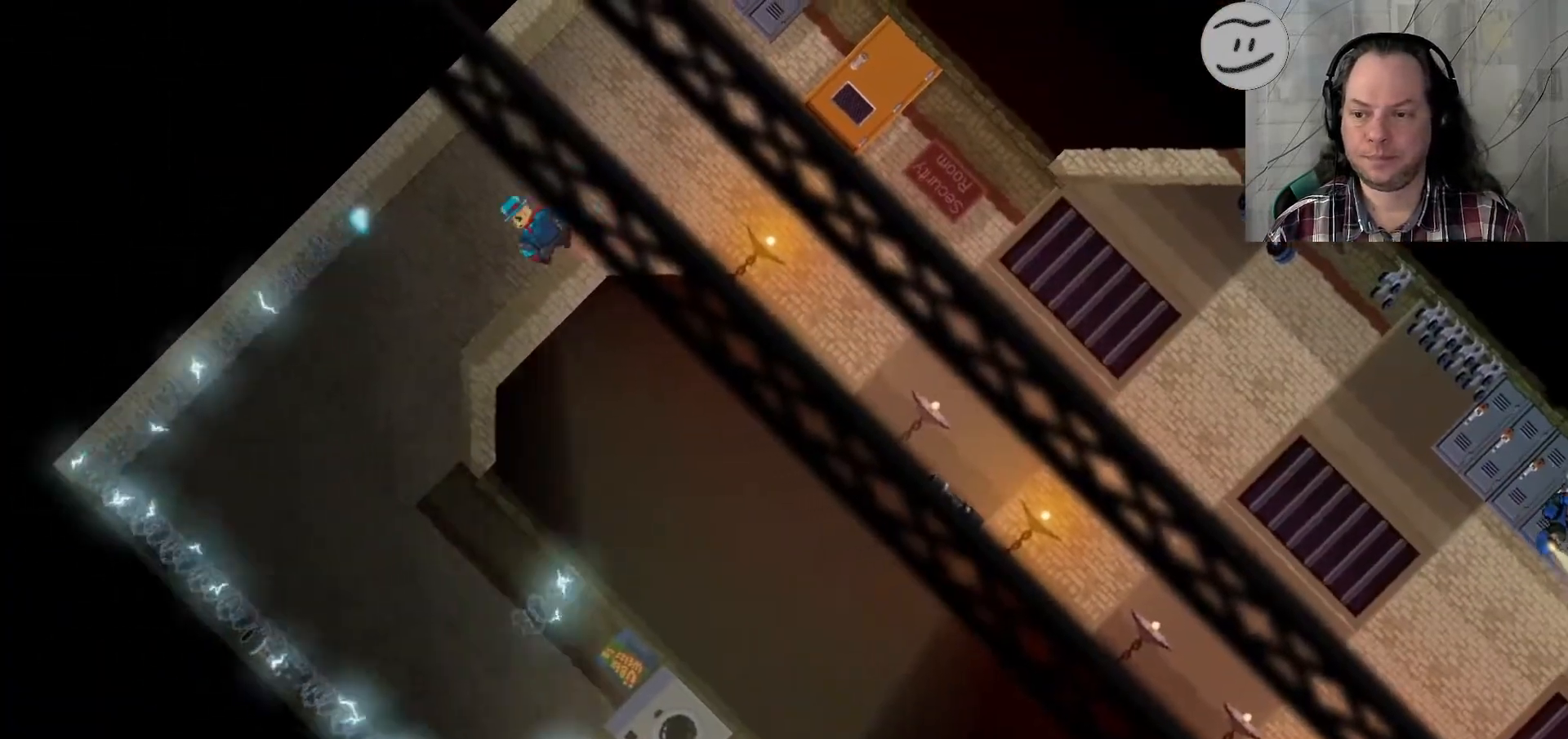
{"dt_ms": 500, "buttons": [], "left_stick": "left", "right_stick": "center", "events": [[467, "SQUARE", "up"]]}
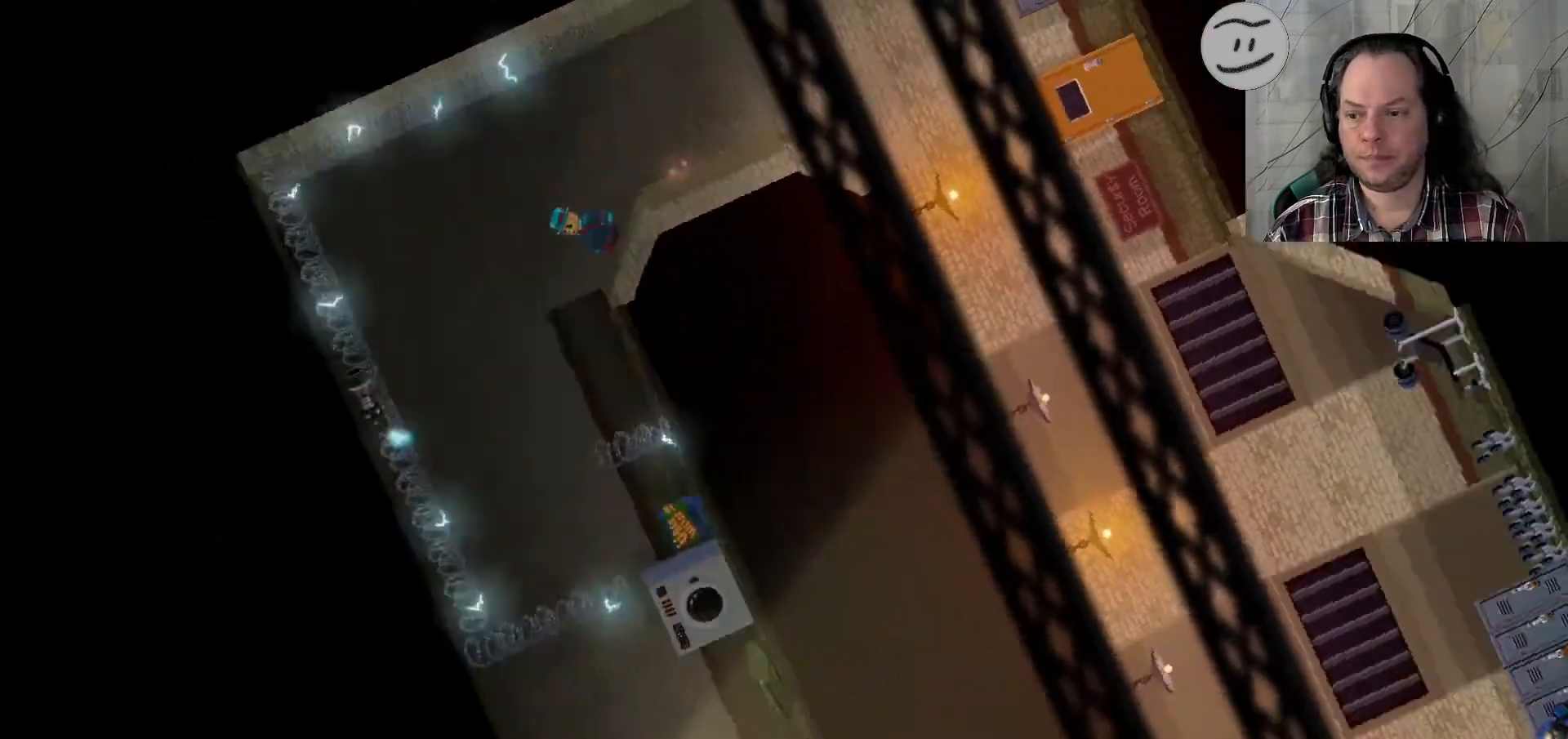
{"dt_ms": 500, "buttons": [], "left_stick": "center", "right_stick": "center", "events": [[67, "left_stick", "center"]]}